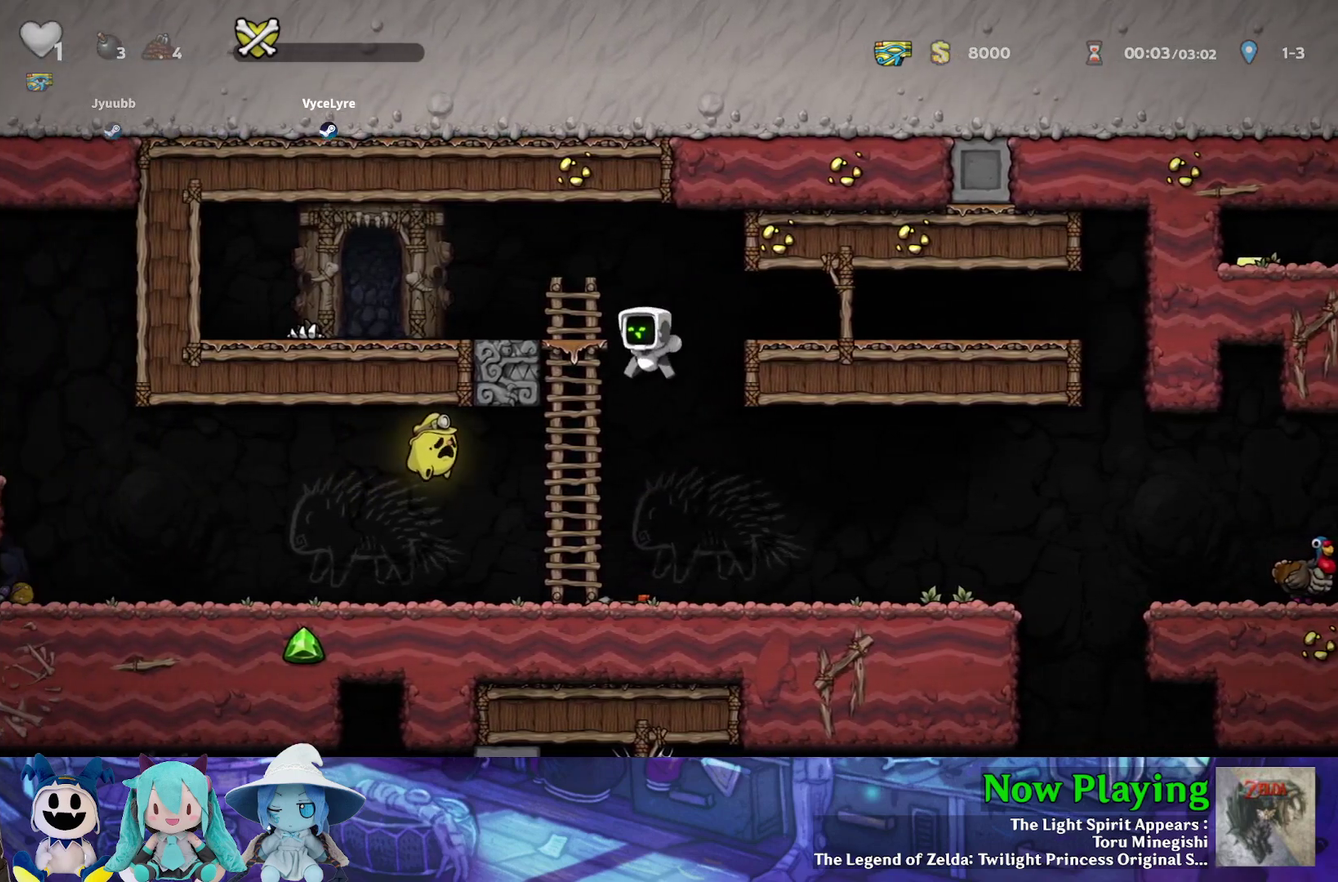
Gameplay with a controller (Nintendo layout); each line is a JSON object with the inputs held at the frame after it (dt_ms = milliseconds from this image to that frame). "events" lists button and stick changes between this image and that frame as [ms after this image, input, new state], when the widget could be followed in between. Not read: L3 R3.
{"dt_ms": 500, "buttons": ["Y", "DPAD_LEFT"], "left_stick": "center", "right_stick": "center", "events": [[17, "DPAD_LEFT", "down"]]}
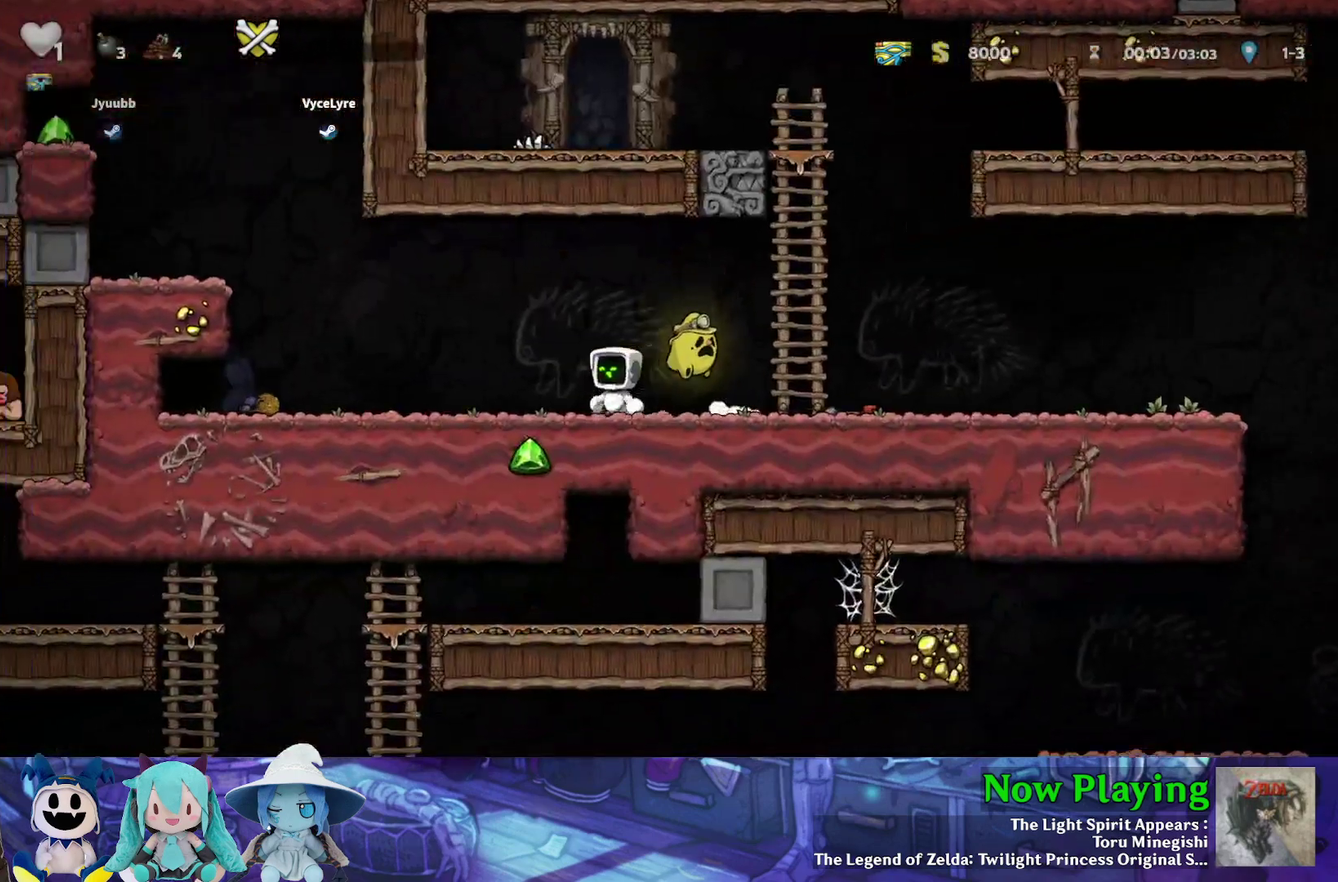
{"dt_ms": 300, "buttons": ["B", "Y", "DPAD_LEFT"], "left_stick": "center", "right_stick": "center", "events": [[300, "B", "down"]]}
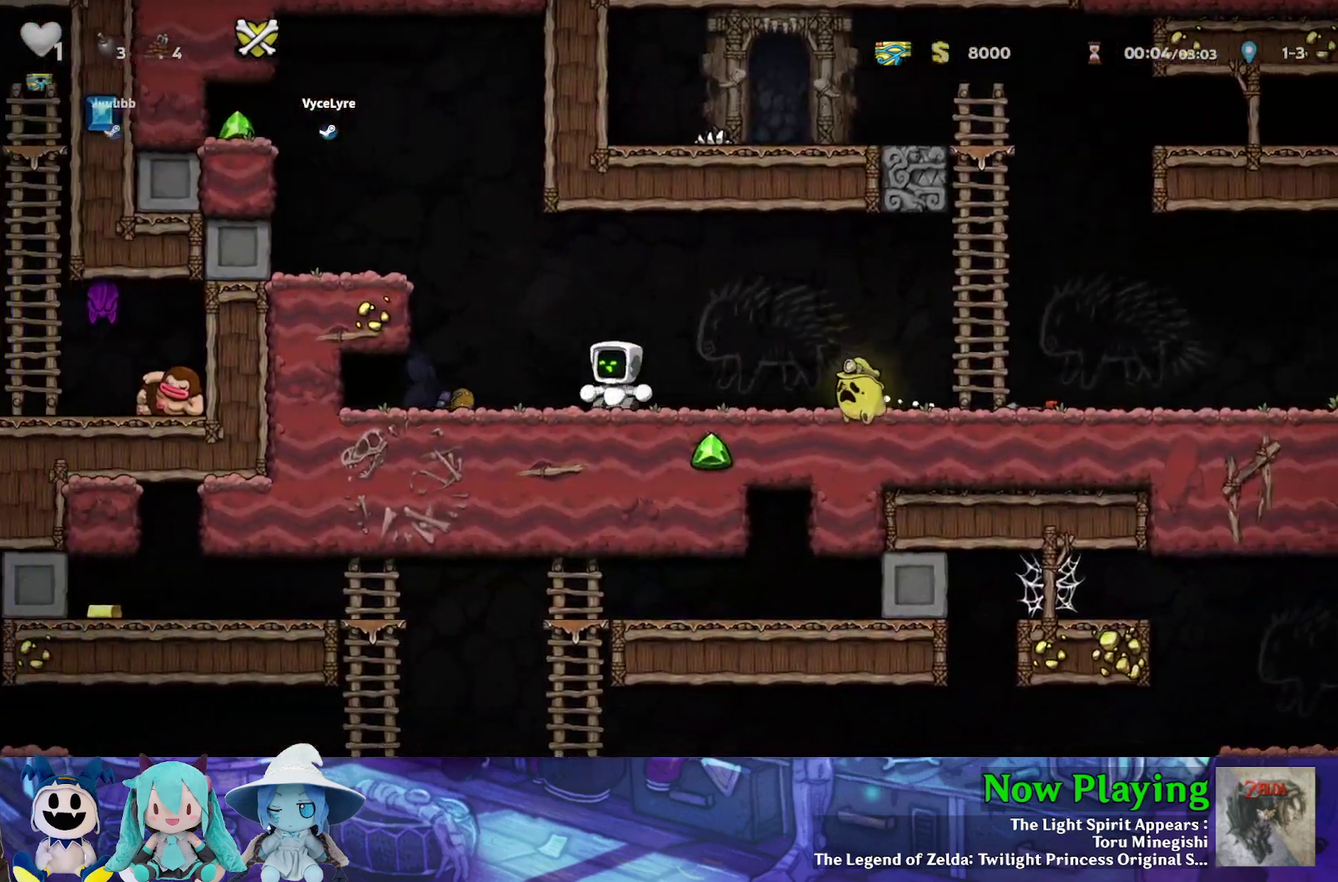
{"dt_ms": 500, "buttons": ["DPAD_LEFT"], "left_stick": "center", "right_stick": "center", "events": [[200, "B", "up"], [350, "B", "down"], [467, "B", "up"], [500, "Y", "up"]]}
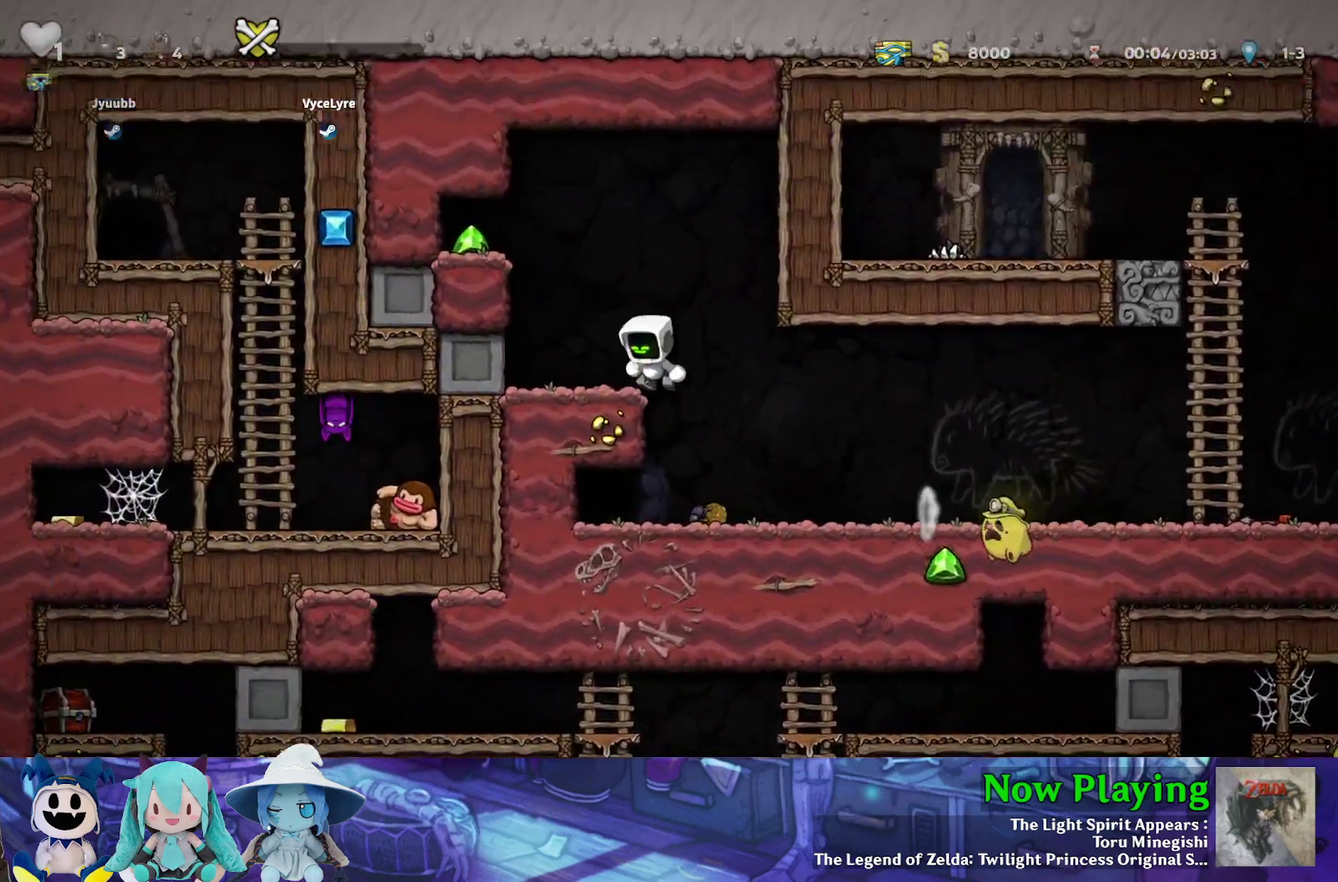
{"dt_ms": 400, "buttons": ["Y", "DPAD_LEFT"], "left_stick": "center", "right_stick": "center", "events": [[167, "DPAD_LEFT", "up"], [217, "B", "down"], [217, "Y", "down"], [267, "DPAD_LEFT", "down"], [367, "B", "up"]]}
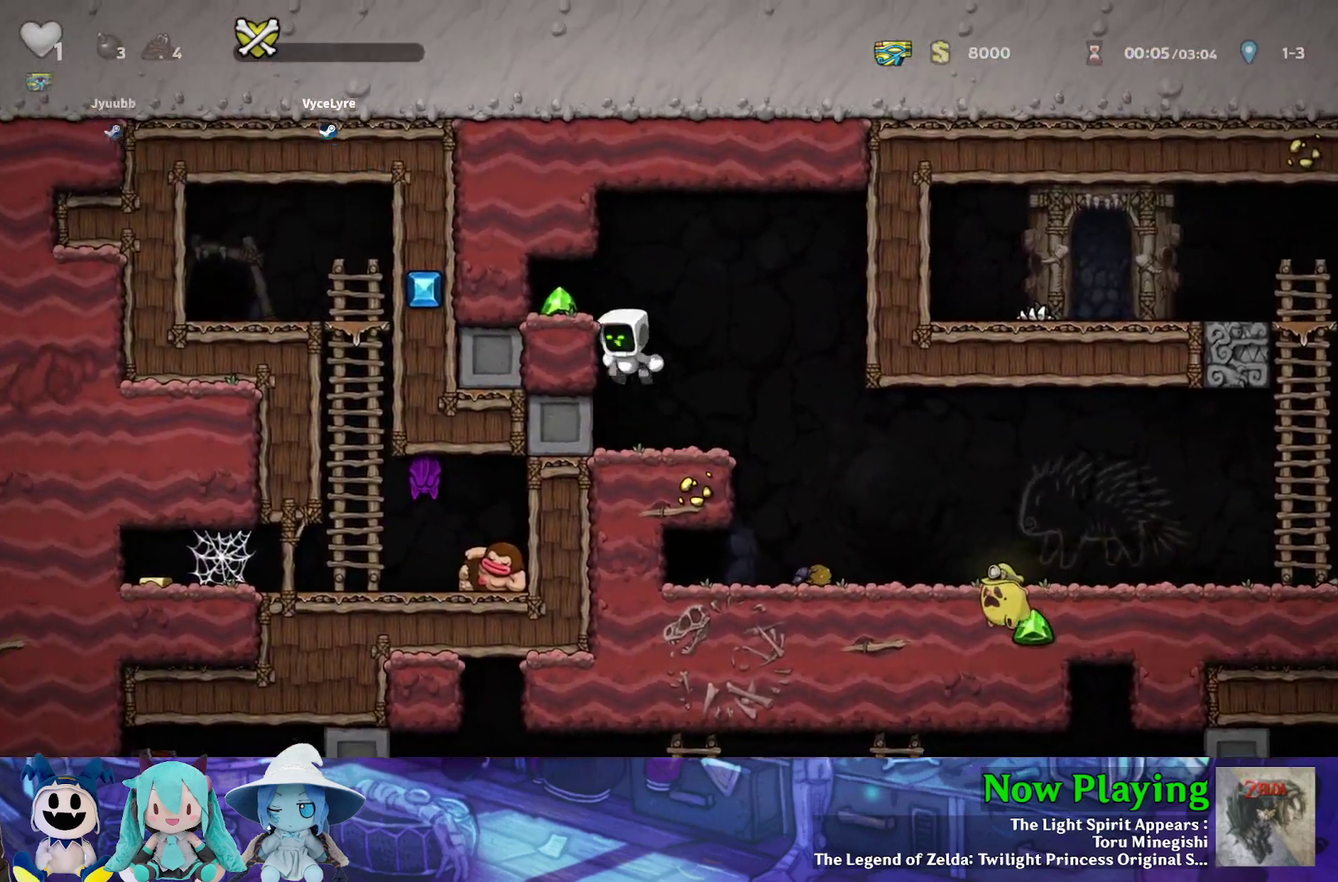
{"dt_ms": 300, "buttons": ["Y", "DPAD_LEFT"], "left_stick": "center", "right_stick": "center", "events": [[100, "B", "down"], [233, "B", "up"]]}
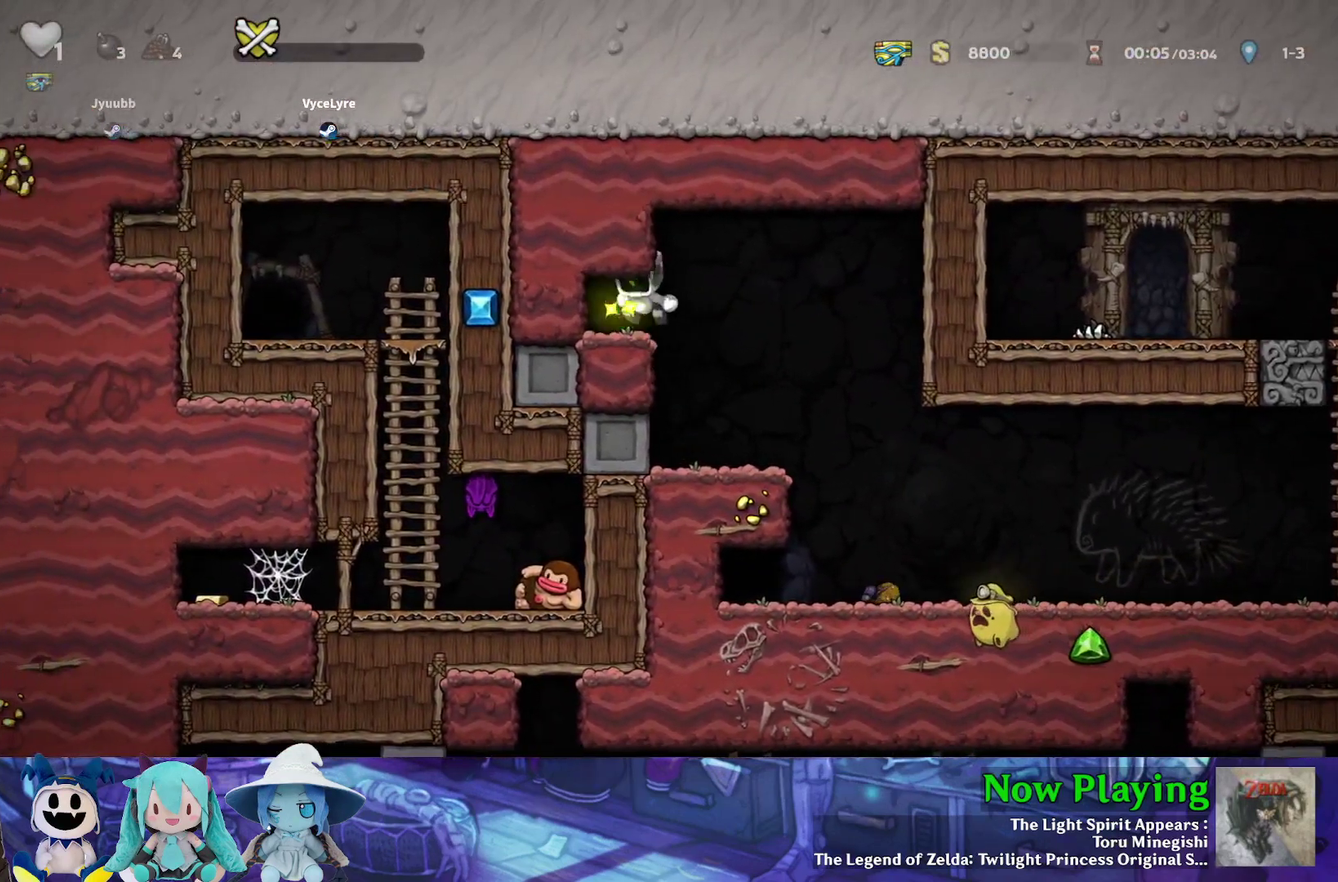
{"dt_ms": 500, "buttons": ["Y", "DPAD_RIGHT"], "left_stick": "center", "right_stick": "center", "events": [[50, "DPAD_LEFT", "up"], [100, "DPAD_RIGHT", "down"]]}
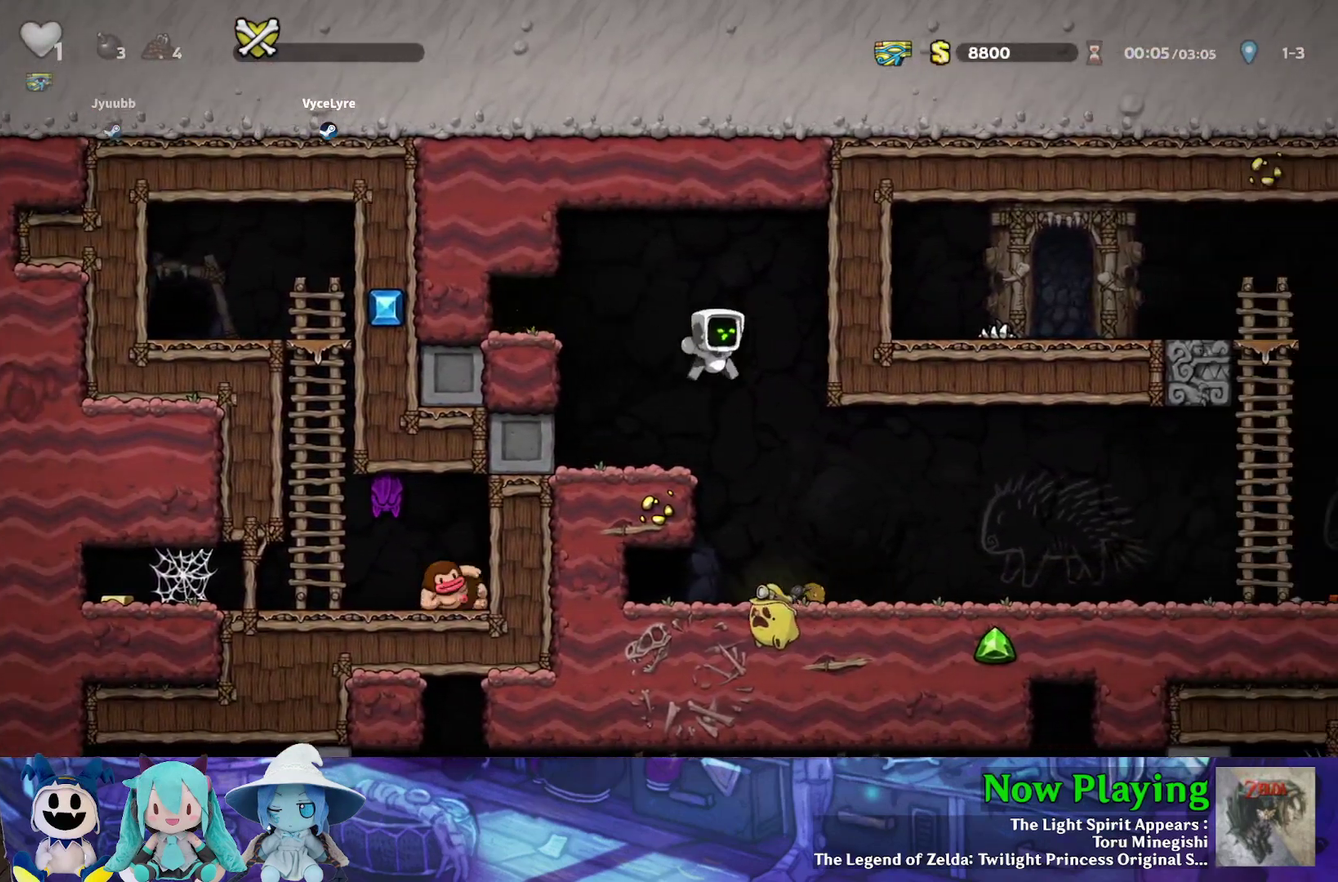
{"dt_ms": 600, "buttons": ["B", "Y", "DPAD_RIGHT"], "left_stick": "center", "right_stick": "center", "events": [[550, "B", "down"]]}
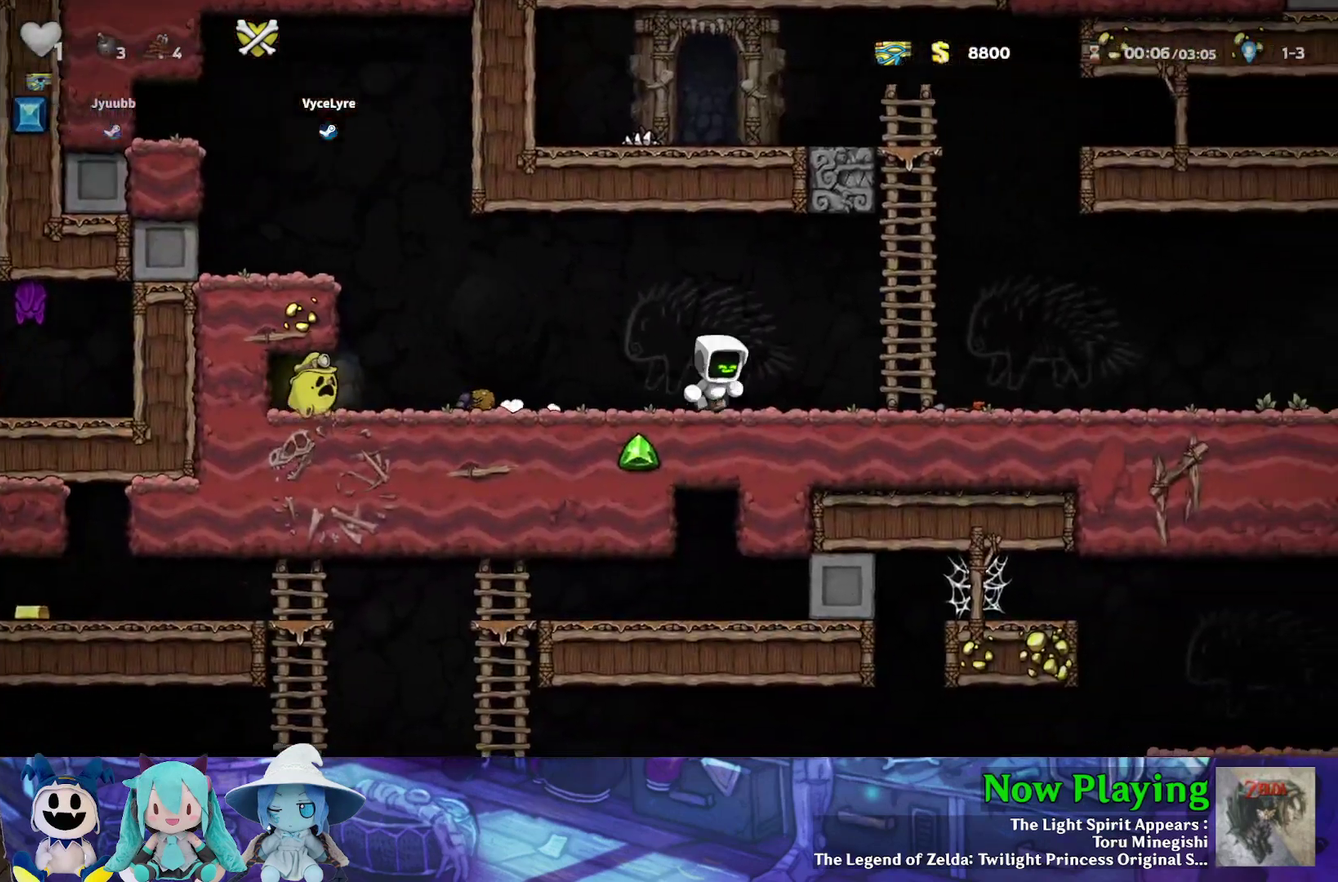
{"dt_ms": 500, "buttons": ["DPAD_DOWN"], "left_stick": "center", "right_stick": "center", "events": [[167, "B", "up"], [317, "Y", "up"], [400, "DPAD_RIGHT", "up"], [483, "DPAD_DOWN", "down"]]}
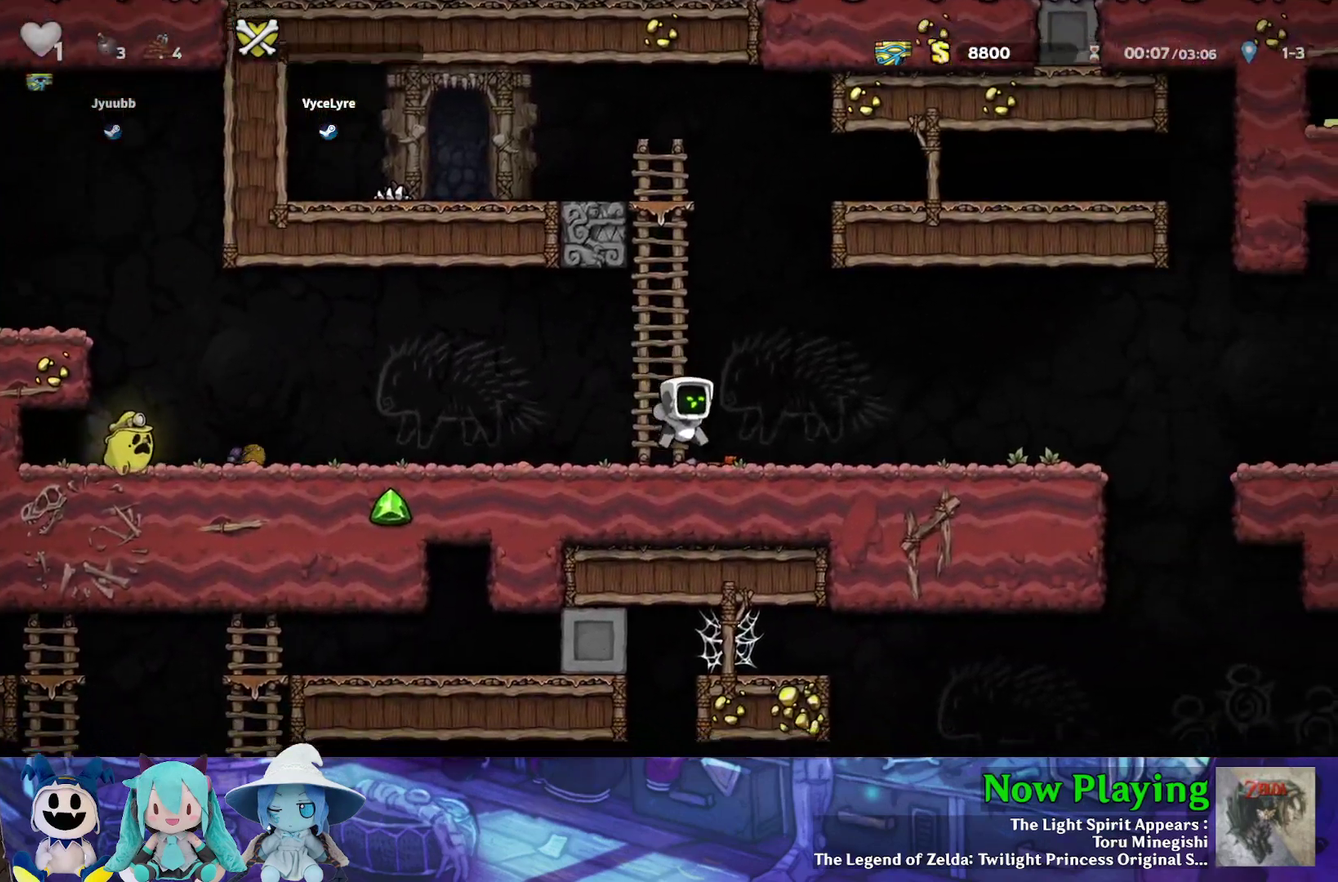
{"dt_ms": 300, "buttons": ["Y", "DPAD_RIGHT"], "left_stick": "center", "right_stick": "center", "events": [[100, "A", "down"], [100, "DPAD_RIGHT", "down"], [150, "DPAD_DOWN", "up"], [217, "A", "up"], [283, "Y", "down"]]}
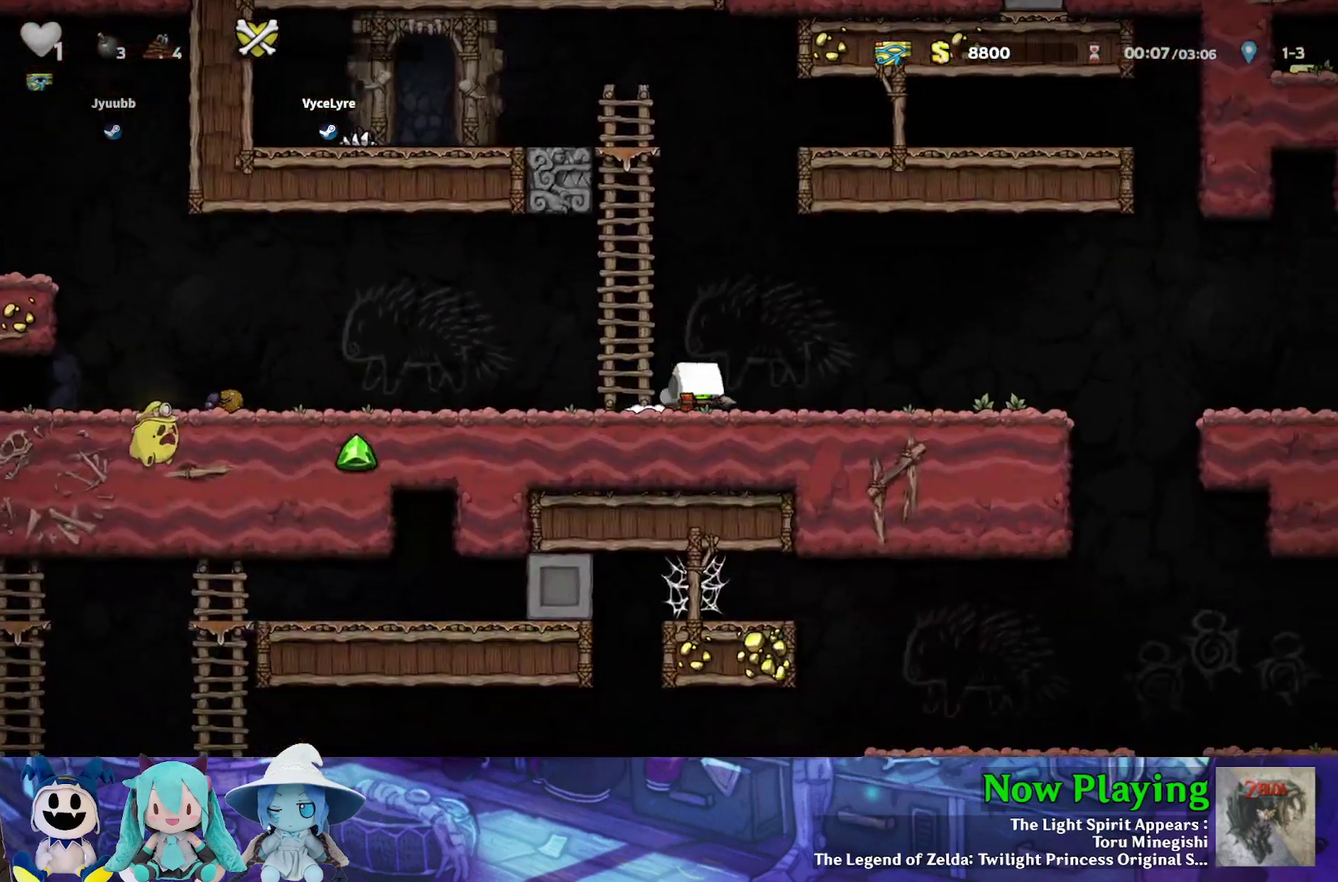
{"dt_ms": 800, "buttons": [], "left_stick": "center", "right_stick": "center", "events": [[583, "Y", "up"], [633, "A", "down"], [667, "DPAD_RIGHT", "up"], [767, "A", "up"]]}
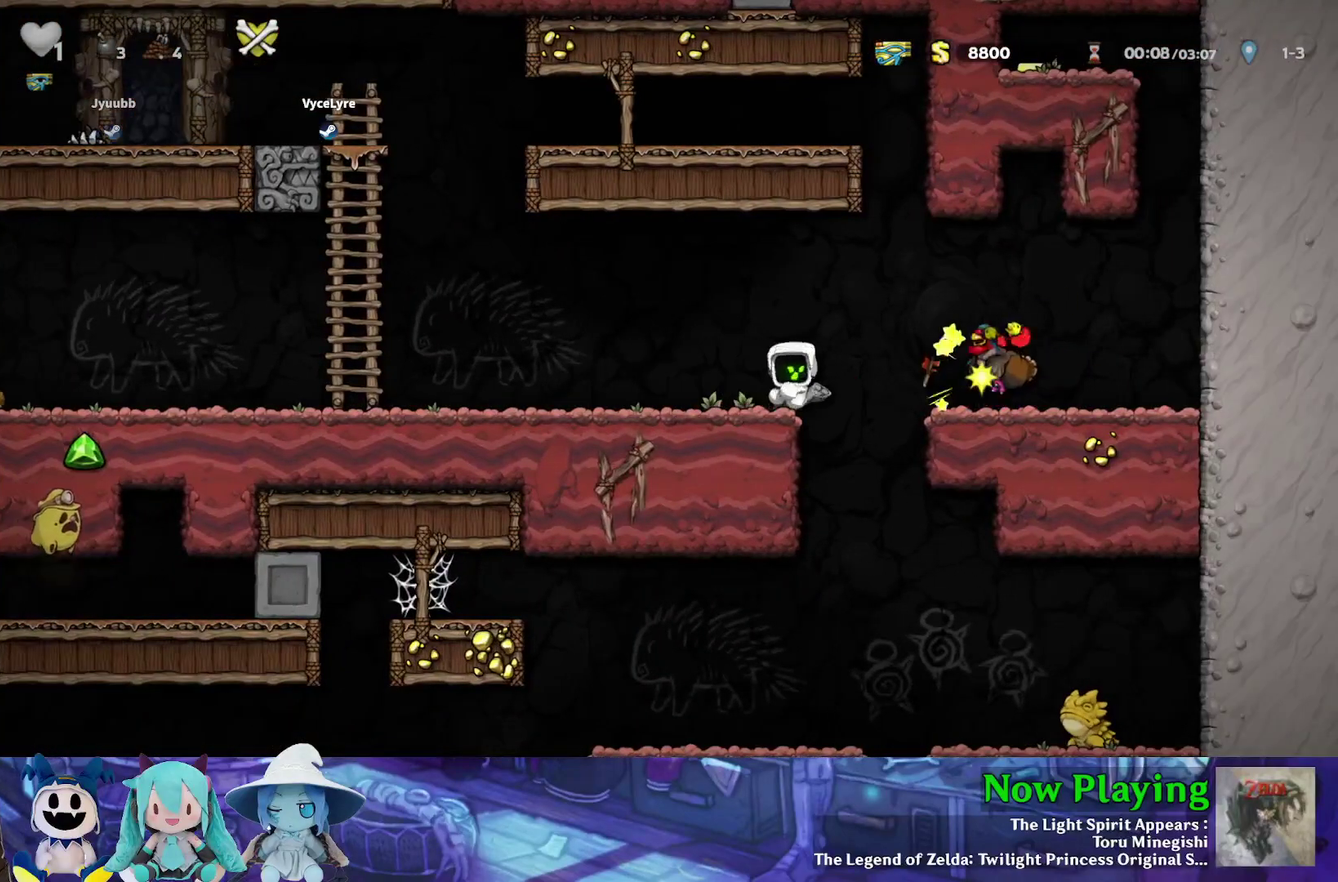
{"dt_ms": 300, "buttons": ["Y", "DPAD_RIGHT"], "left_stick": "center", "right_stick": "center", "events": [[83, "B", "down"], [83, "DPAD_RIGHT", "down"], [83, "Y", "down"], [233, "B", "up"]]}
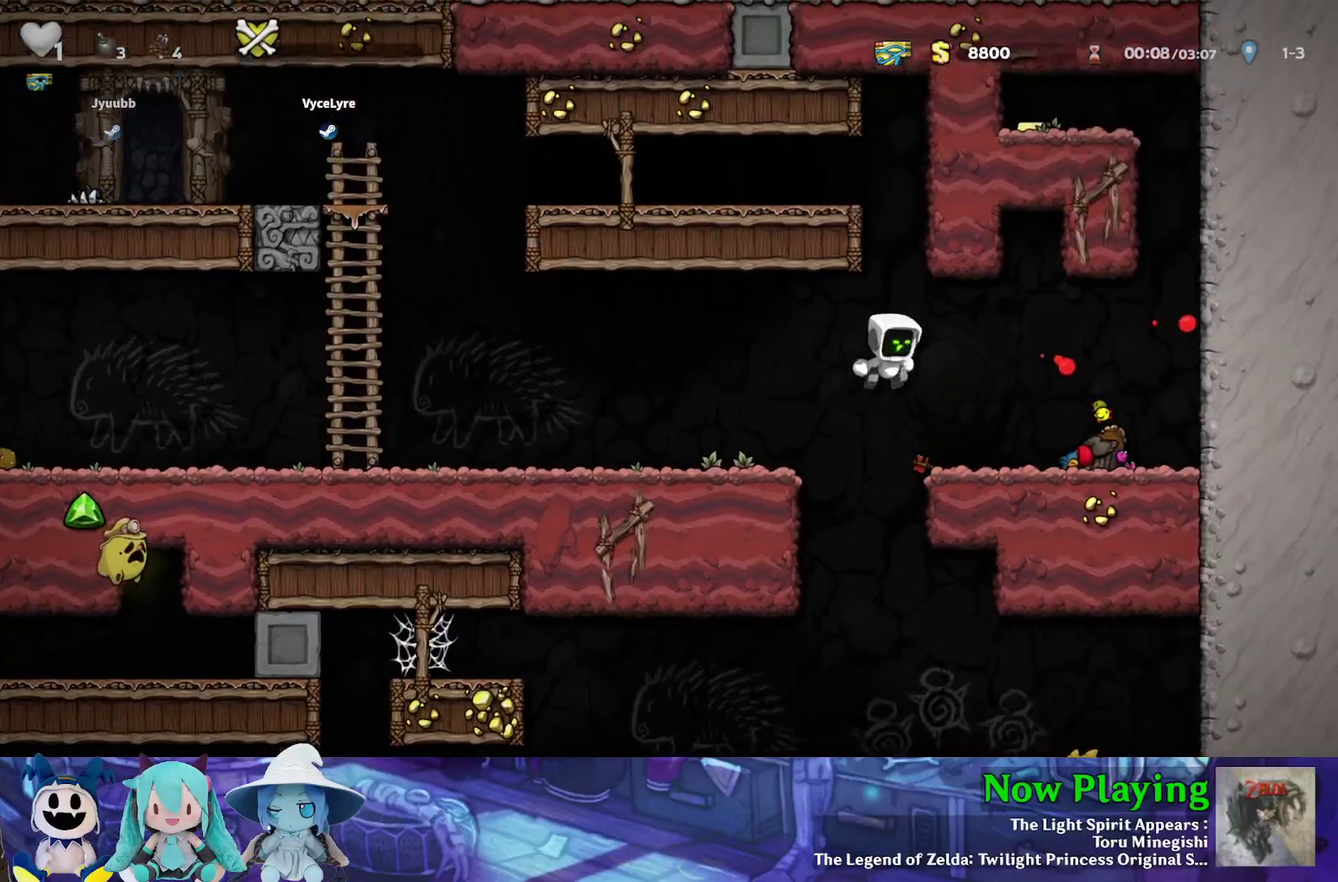
{"dt_ms": 300, "buttons": [], "left_stick": "center", "right_stick": "center", "events": [[200, "Y", "up"], [233, "DPAD_RIGHT", "up"]]}
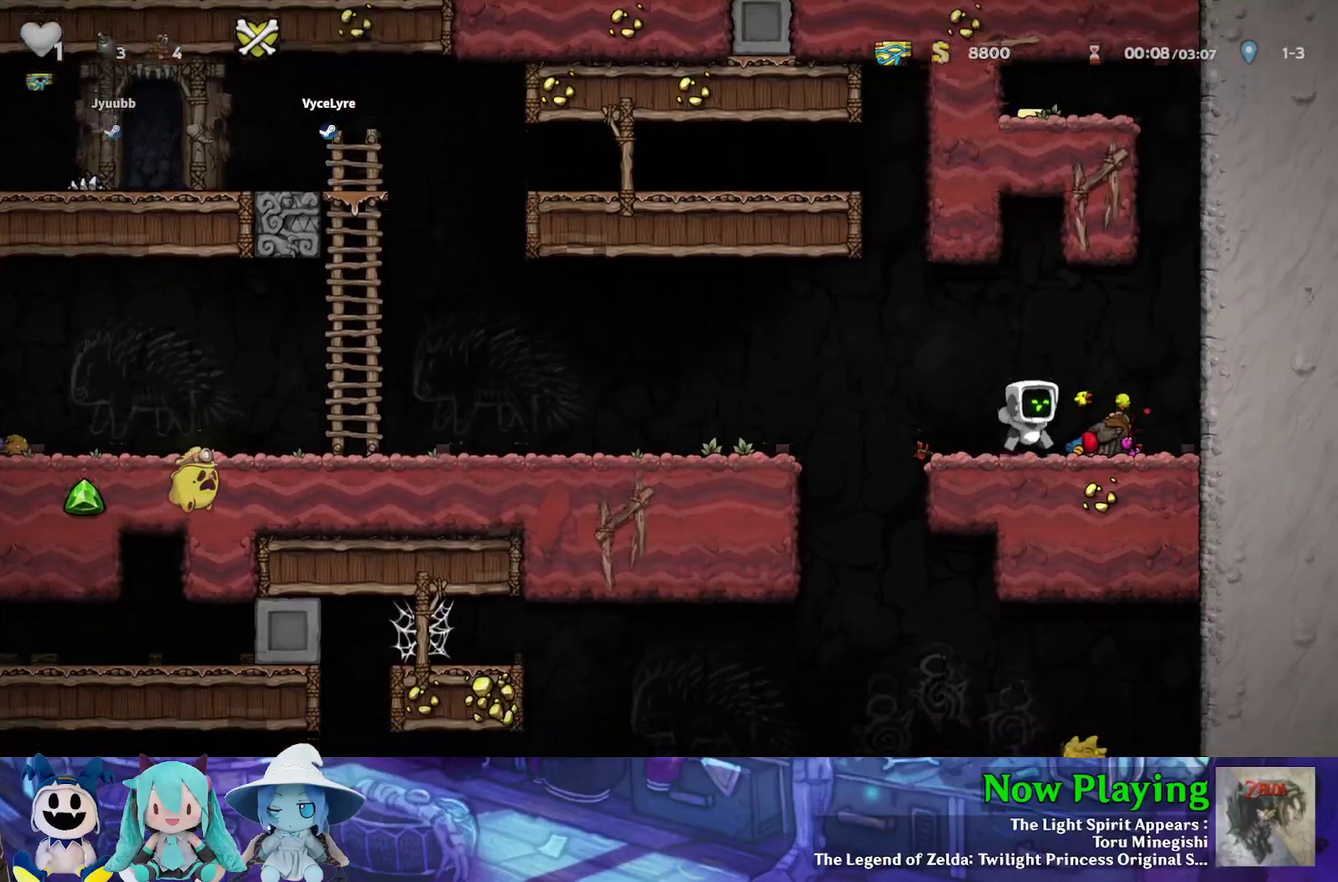
{"dt_ms": 300, "buttons": ["A", "DPAD_RIGHT"], "left_stick": "center", "right_stick": "center", "events": [[67, "DPAD_RIGHT", "down"], [83, "Y", "down"], [200, "Y", "up"], [267, "A", "down"]]}
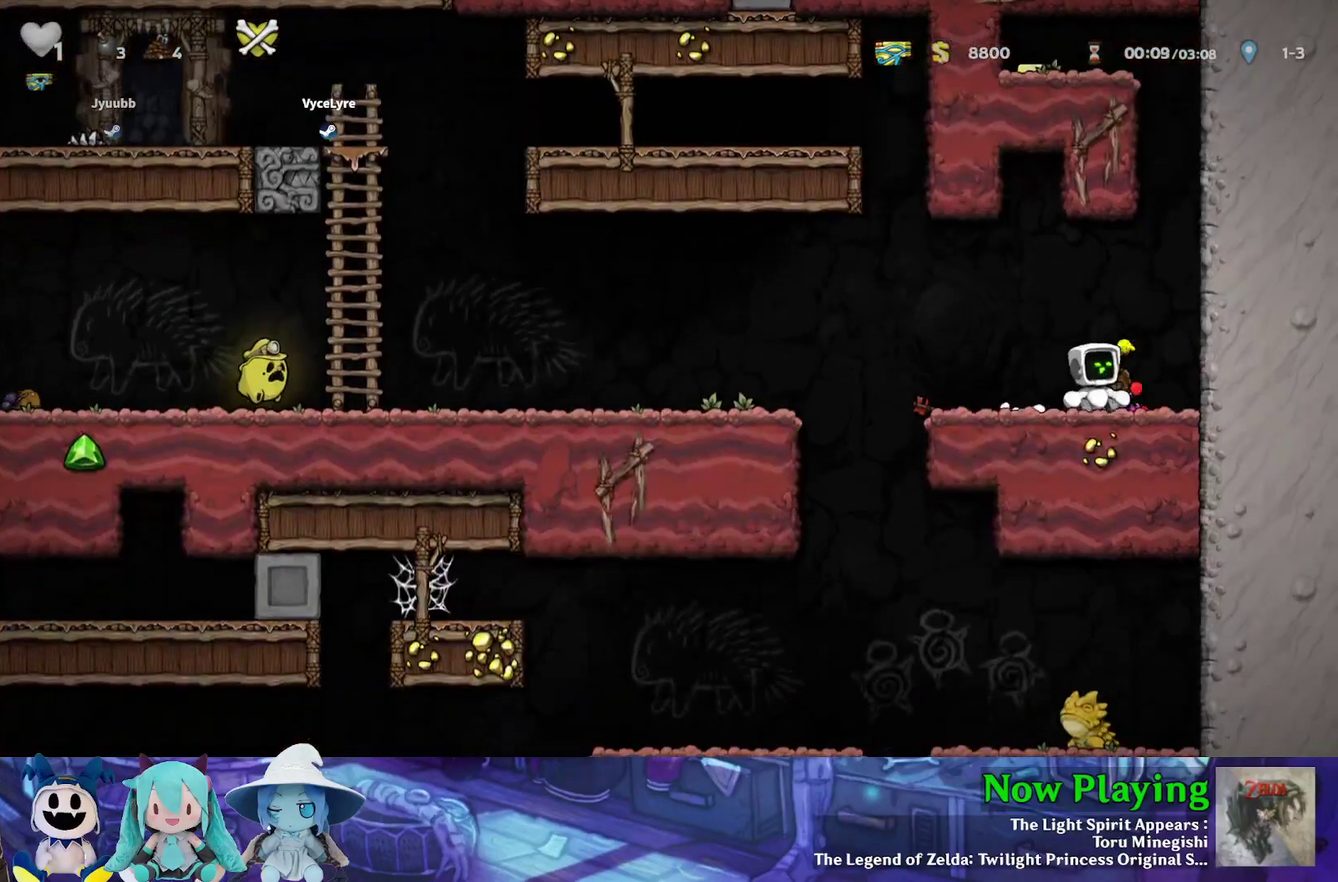
{"dt_ms": 300, "buttons": ["Y", "DPAD_LEFT"], "left_stick": "center", "right_stick": "center", "events": [[67, "DPAD_RIGHT", "up"], [83, "A", "up"], [200, "Y", "down"], [217, "DPAD_LEFT", "down"]]}
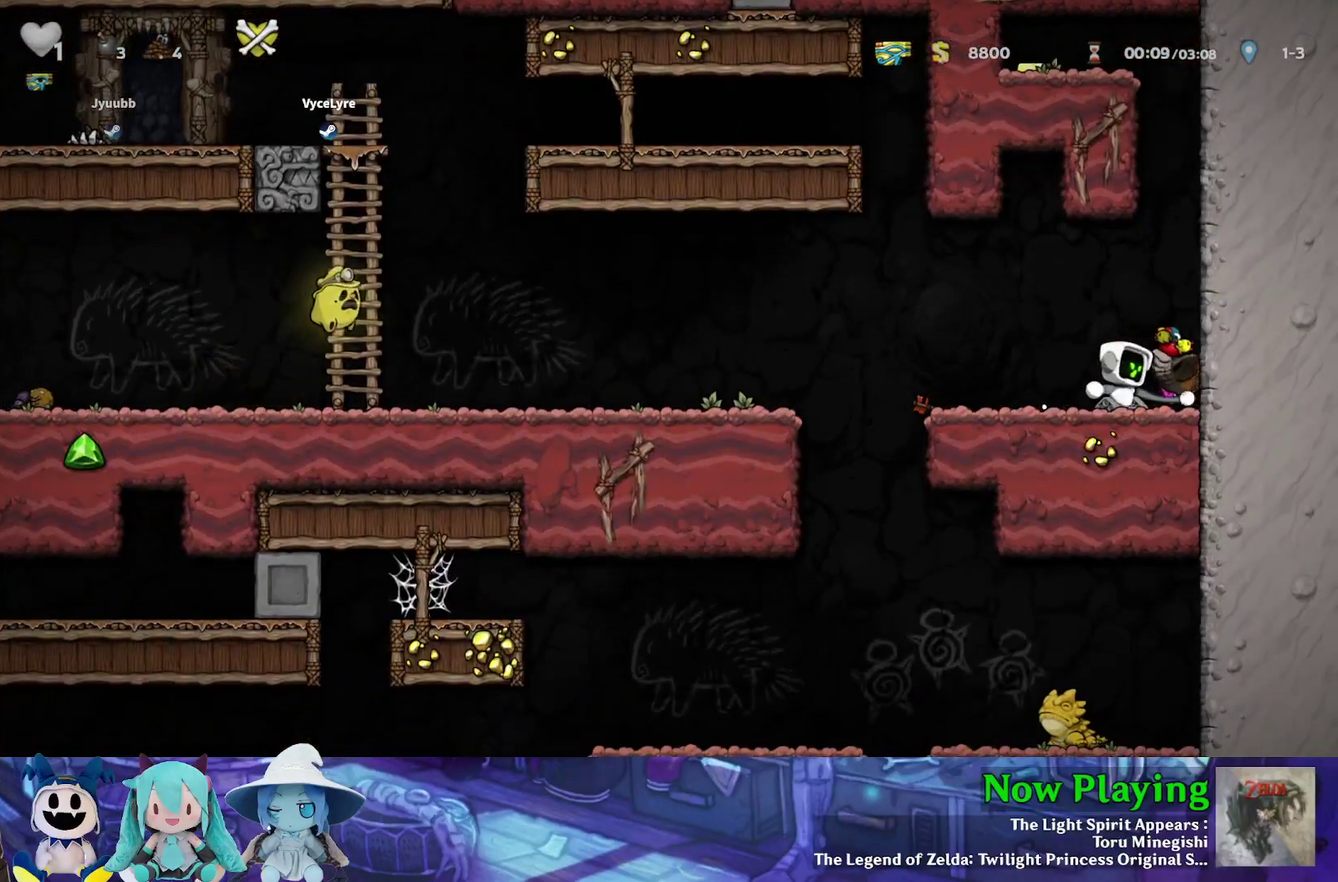
{"dt_ms": 500, "buttons": ["DPAD_DOWN", "DPAD_RIGHT"], "left_stick": "center", "right_stick": "center", "events": [[67, "DPAD_LEFT", "up"], [67, "Y", "up"], [117, "DPAD_RIGHT", "down"], [500, "DPAD_DOWN", "down"]]}
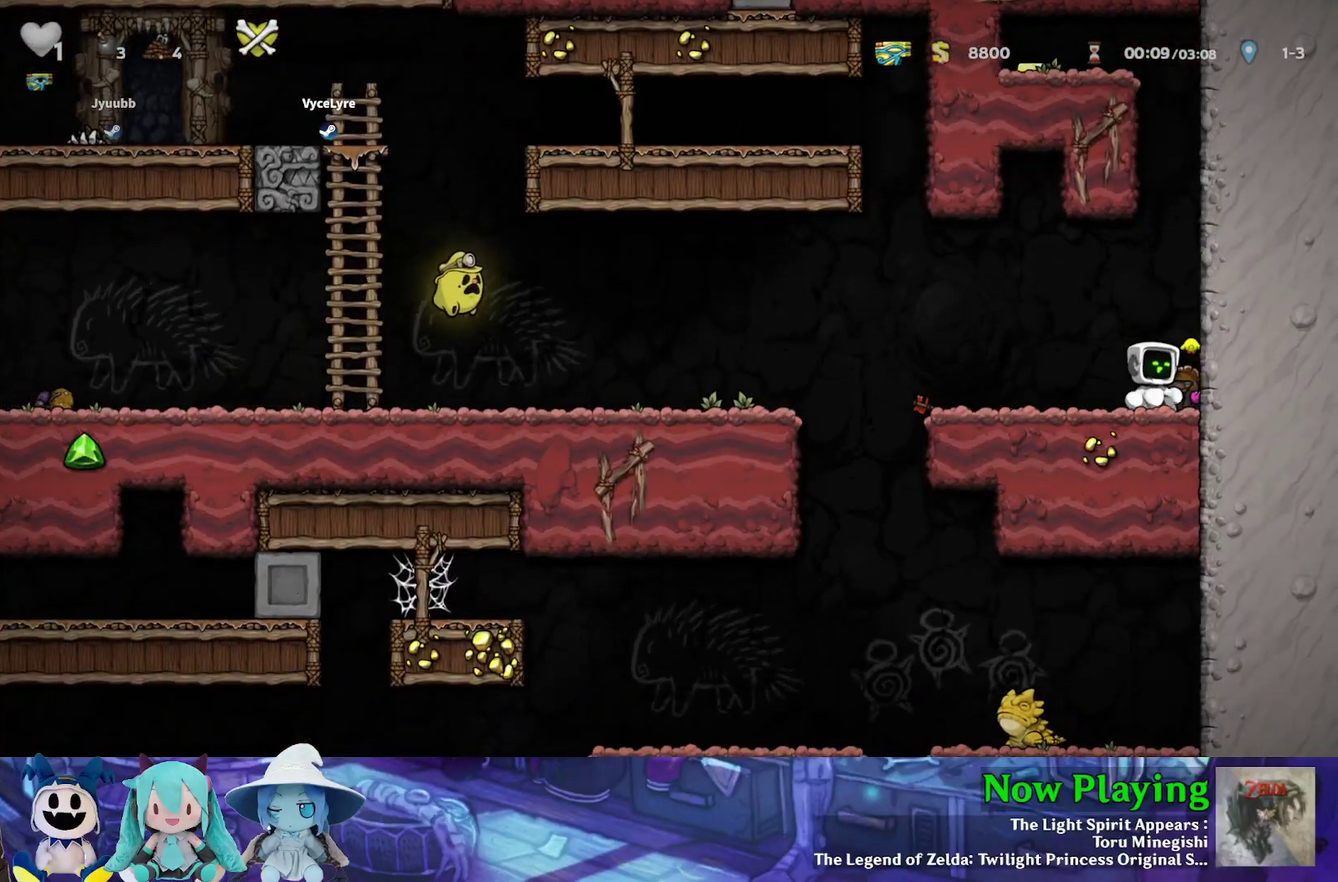
{"dt_ms": 300, "buttons": ["A", "DPAD_LEFT"], "left_stick": "center", "right_stick": "center", "events": [[33, "DPAD_RIGHT", "up"], [50, "A", "down"], [50, "DPAD_LEFT", "down"], [133, "A", "up"], [150, "DPAD_DOWN", "up"], [217, "A", "down"]]}
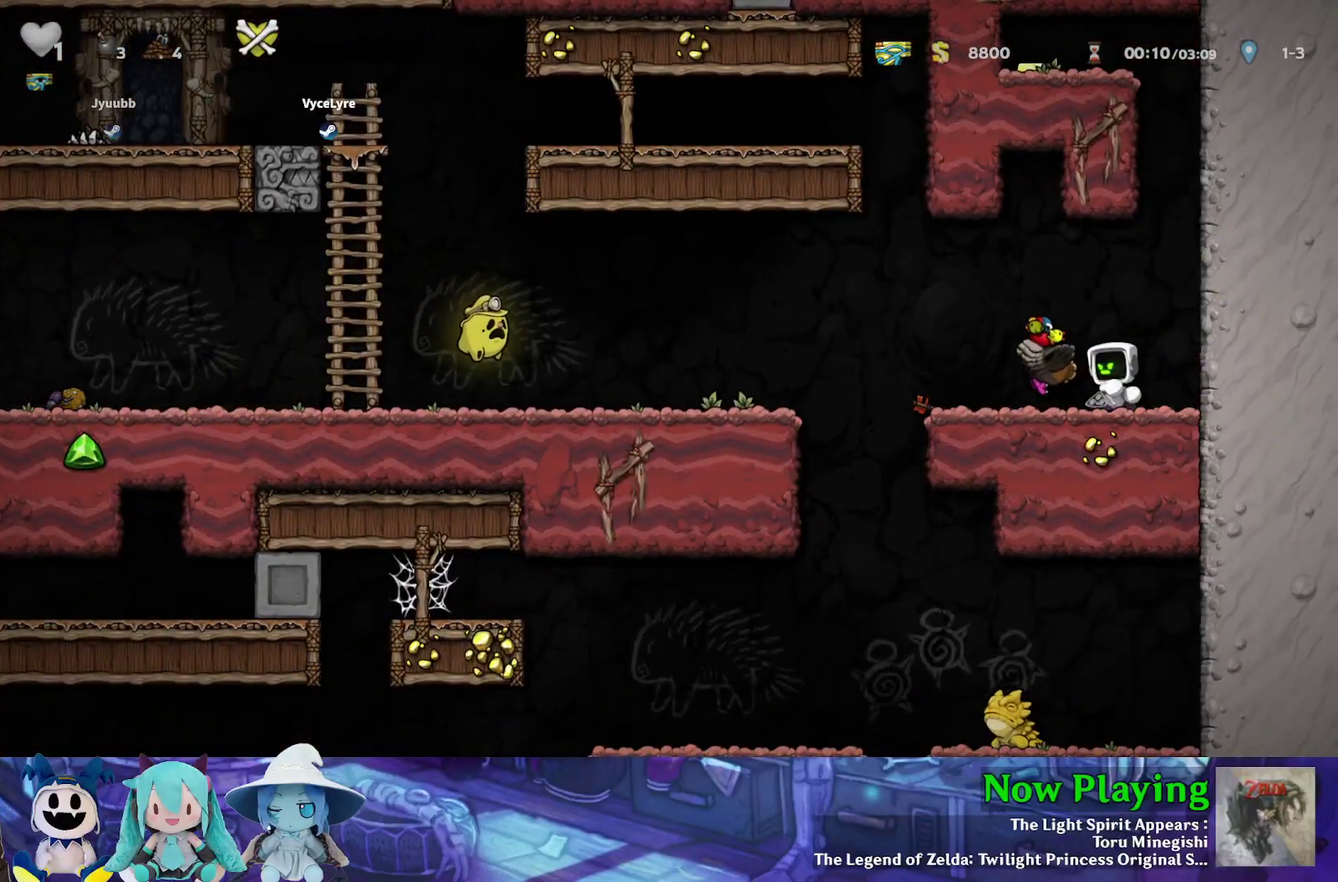
{"dt_ms": 500, "buttons": ["Y", "DPAD_LEFT"], "left_stick": "center", "right_stick": "center", "events": [[17, "A", "up"], [117, "DPAD_LEFT", "up"], [383, "DPAD_LEFT", "down"], [500, "Y", "down"]]}
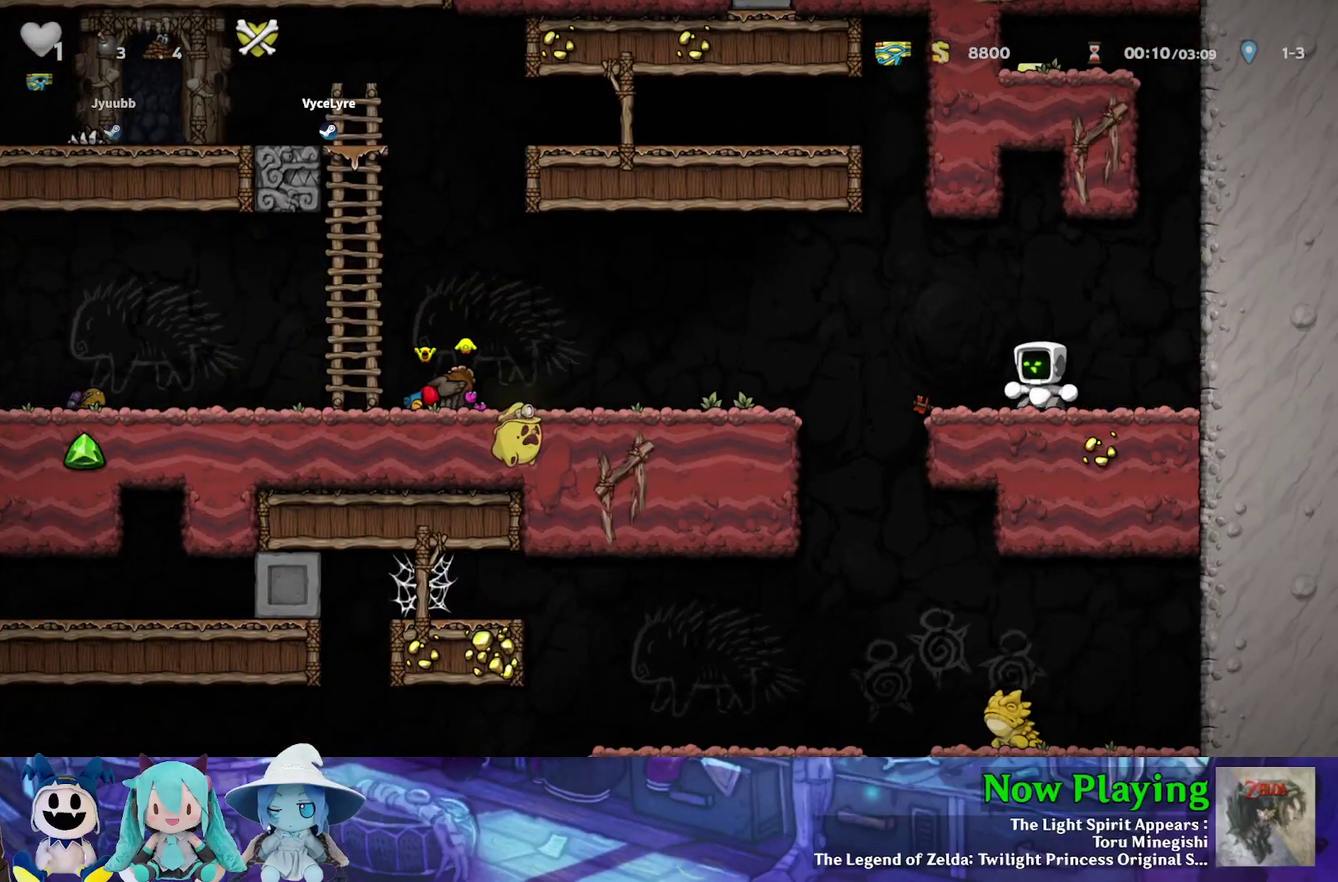
{"dt_ms": 300, "buttons": ["Y", "DPAD_LEFT"], "left_stick": "center", "right_stick": "center", "events": []}
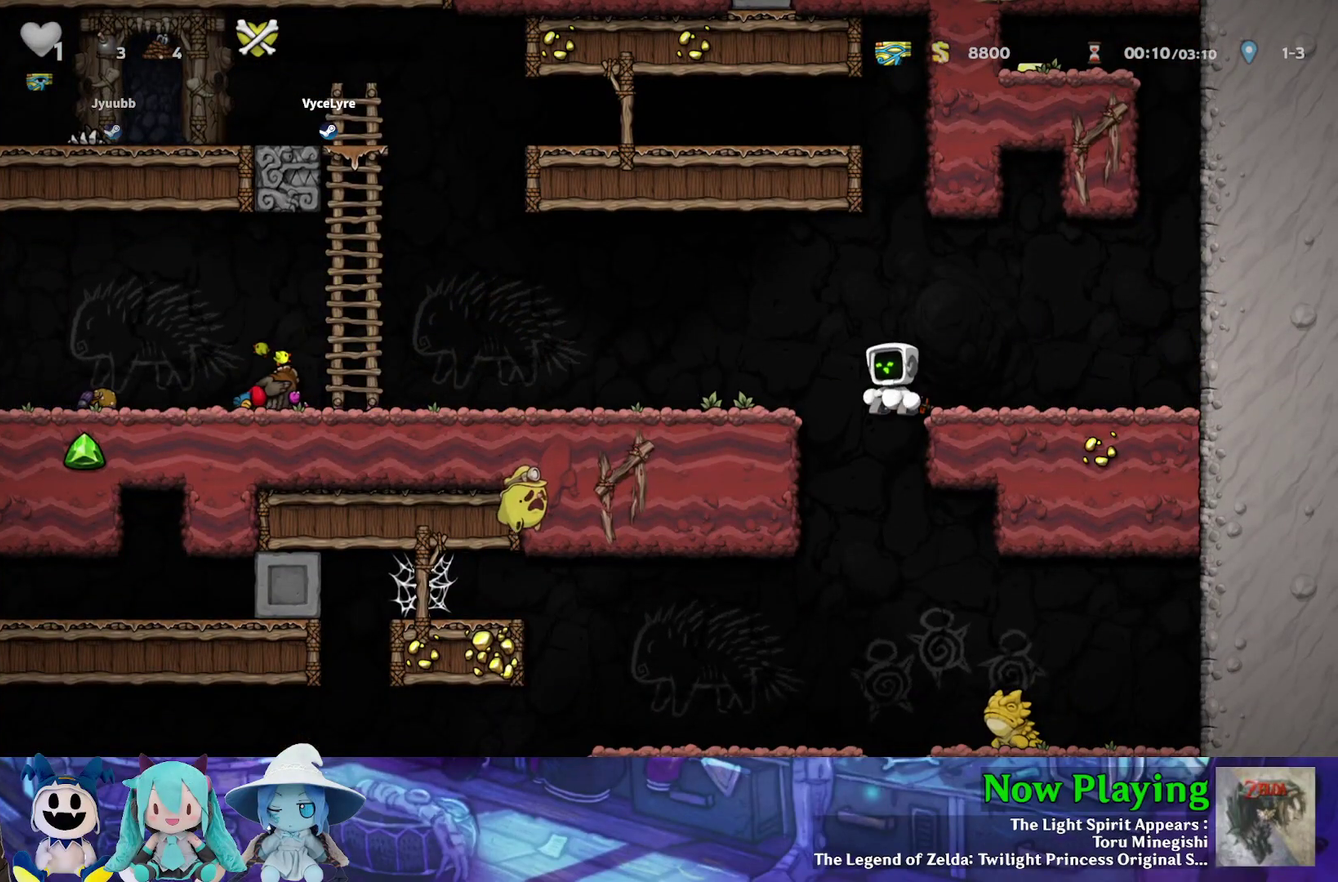
{"dt_ms": 400, "buttons": ["Y"], "left_stick": "center", "right_stick": "center", "events": [[183, "DPAD_DOWN", "down"], [250, "B", "down"], [250, "DPAD_LEFT", "up"], [383, "B", "up"], [383, "DPAD_DOWN", "up"]]}
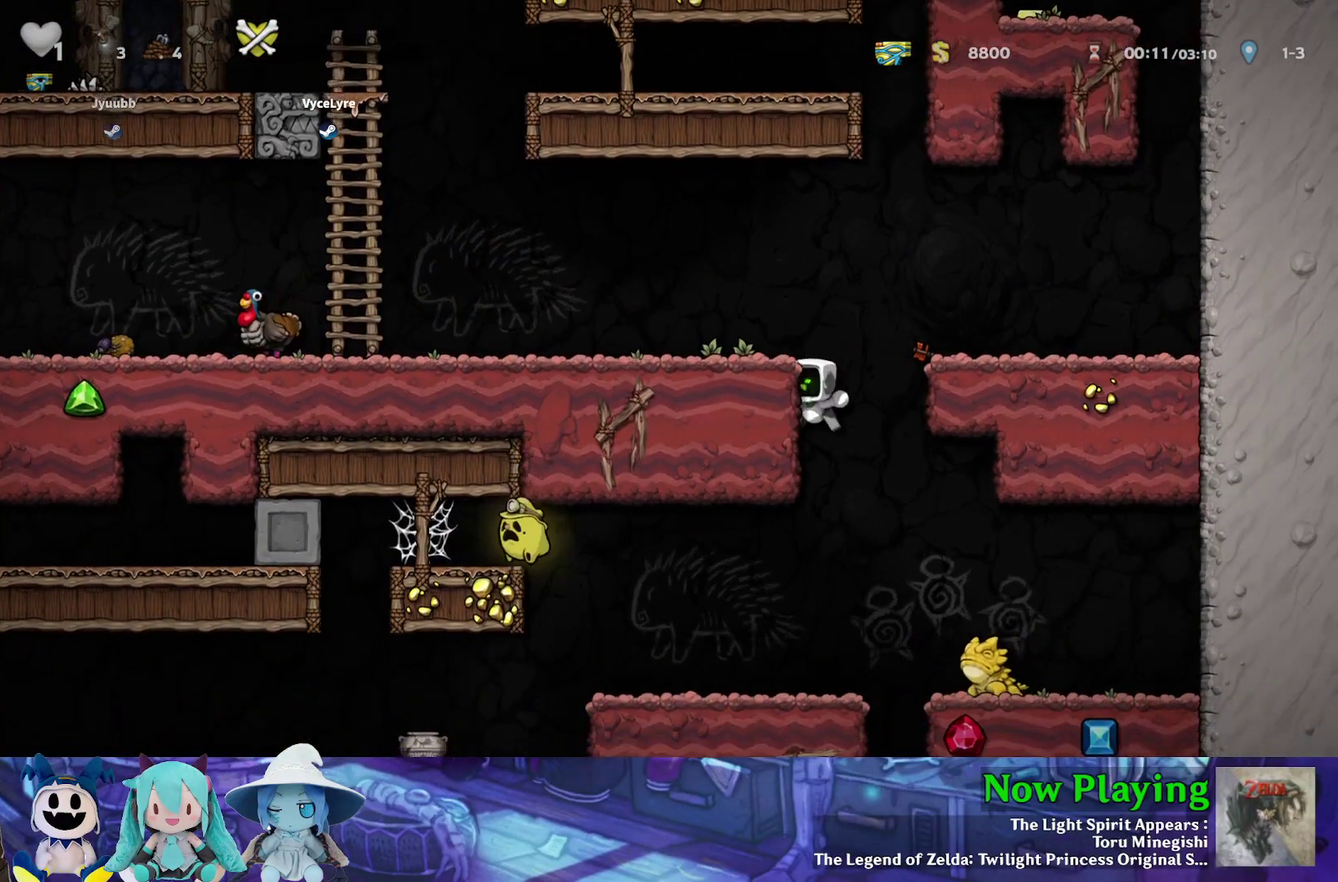
{"dt_ms": 700, "buttons": [], "left_stick": "center", "right_stick": "center", "events": [[183, "DPAD_LEFT", "down"], [417, "Y", "up"], [617, "DPAD_LEFT", "up"]]}
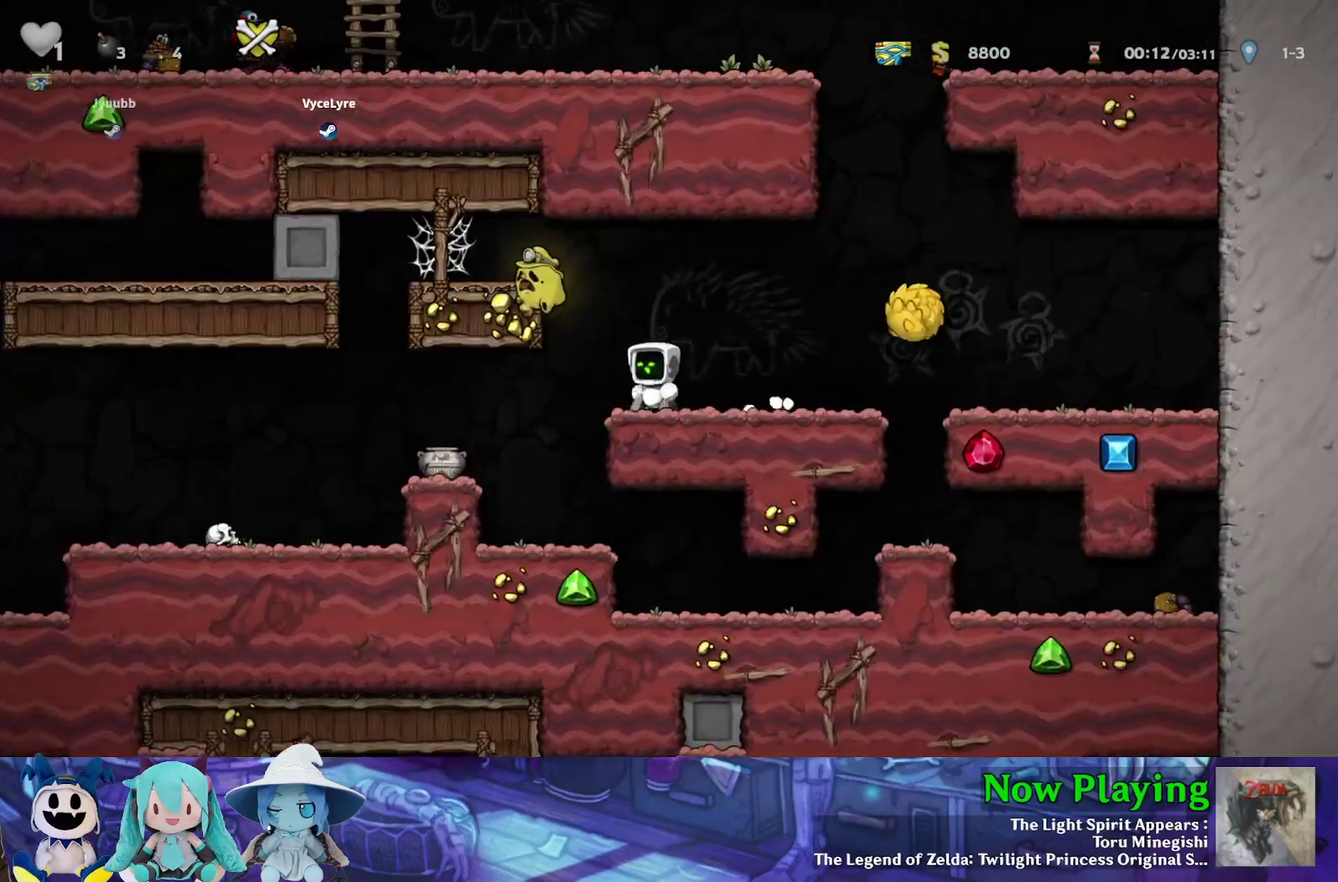
{"dt_ms": 500, "buttons": ["DPAD_RIGHT"], "left_stick": "center", "right_stick": "center", "events": [[200, "B", "down"], [200, "Y", "down"], [367, "DPAD_RIGHT", "down"], [483, "B", "up"], [500, "Y", "up"]]}
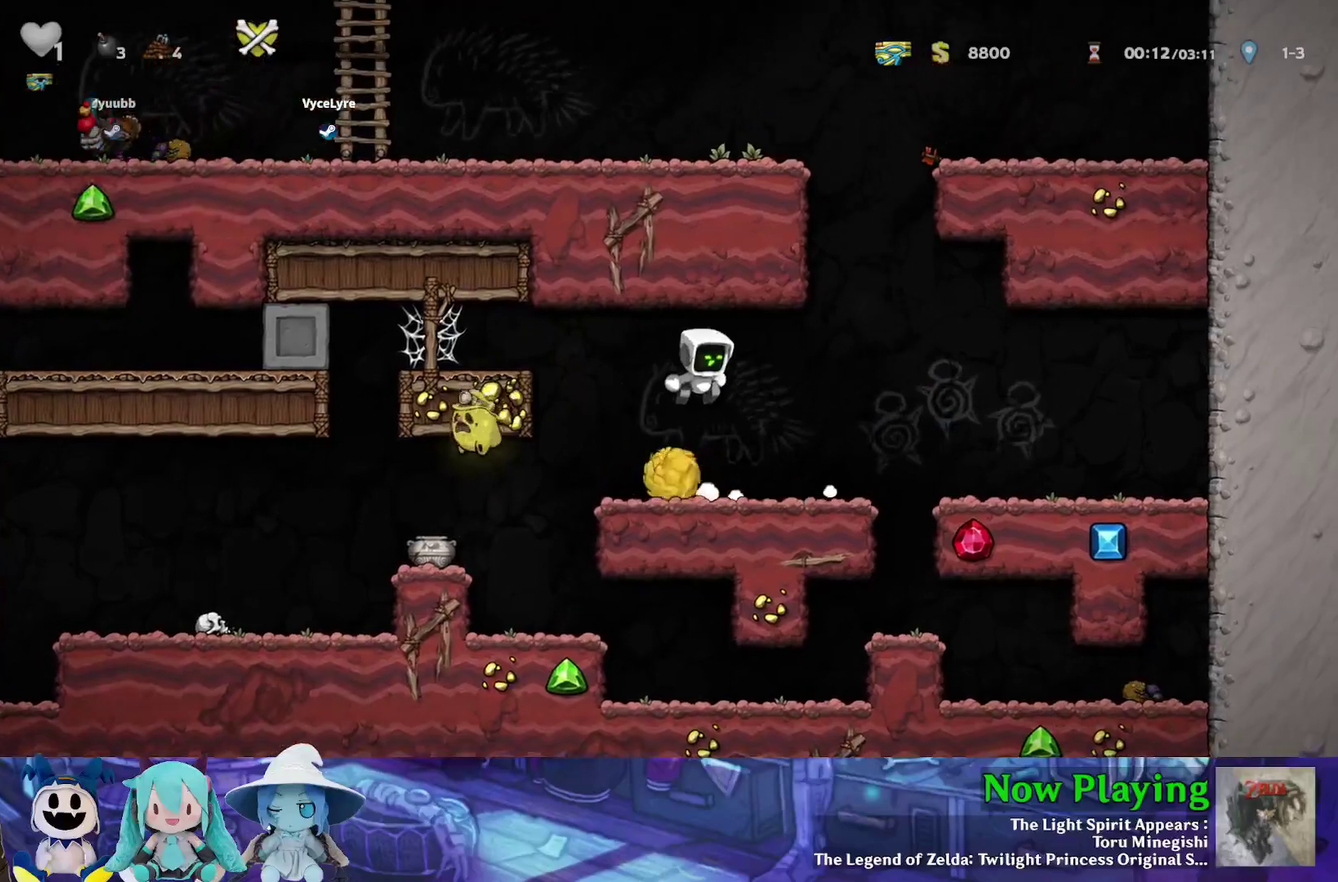
{"dt_ms": 500, "buttons": ["Y", "DPAD_LEFT"], "left_stick": "center", "right_stick": "center", "events": [[33, "DPAD_RIGHT", "up"], [117, "DPAD_LEFT", "down"], [217, "DPAD_LEFT", "up"], [417, "DPAD_LEFT", "down"], [450, "Y", "down"]]}
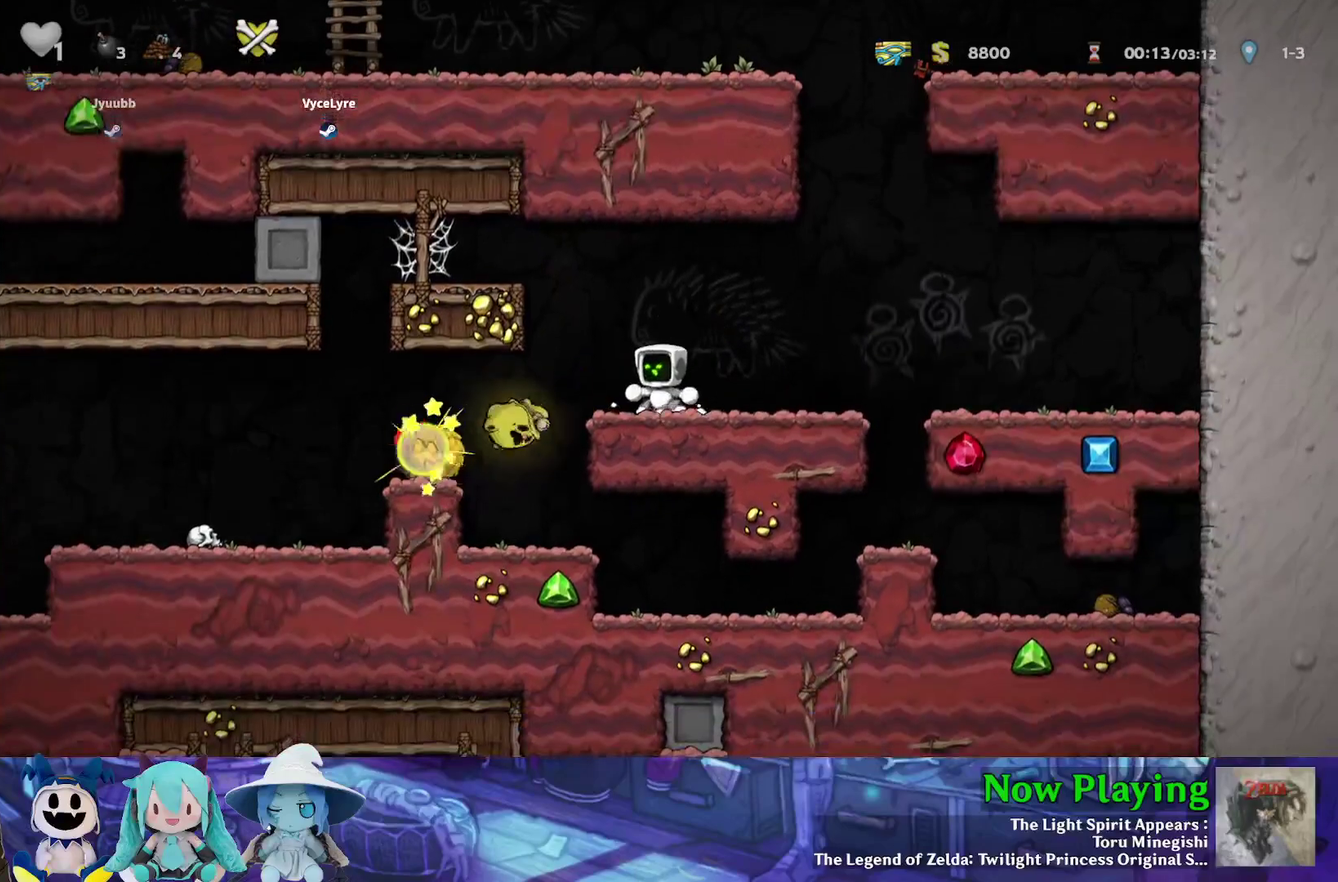
{"dt_ms": 600, "buttons": ["Y", "DPAD_LEFT"], "left_stick": "center", "right_stick": "center", "events": [[283, "DPAD_LEFT", "up"], [283, "Y", "up"], [433, "DPAD_LEFT", "down"], [533, "Y", "down"]]}
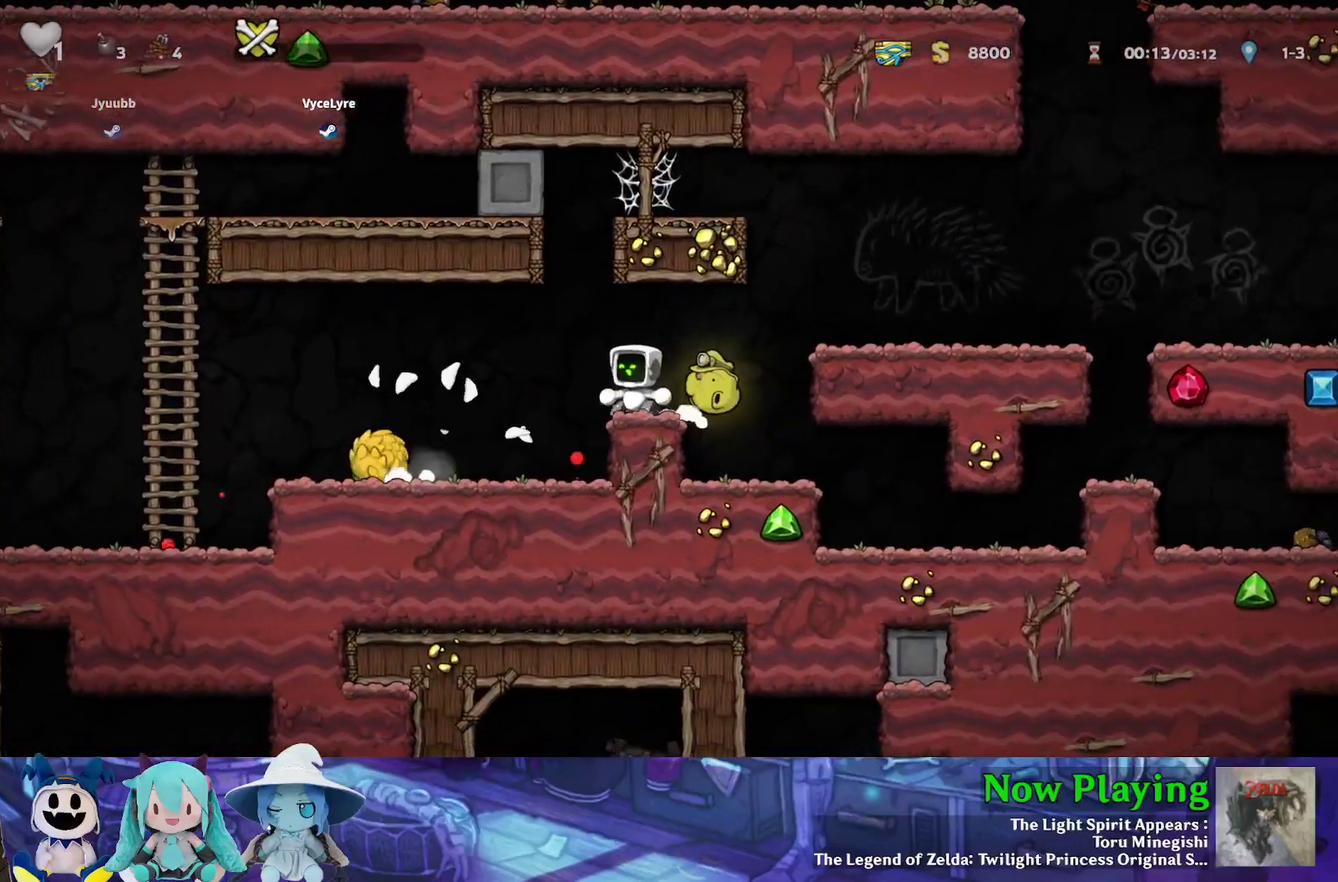
{"dt_ms": 300, "buttons": ["Y", "DPAD_LEFT"], "left_stick": "center", "right_stick": "center", "events": []}
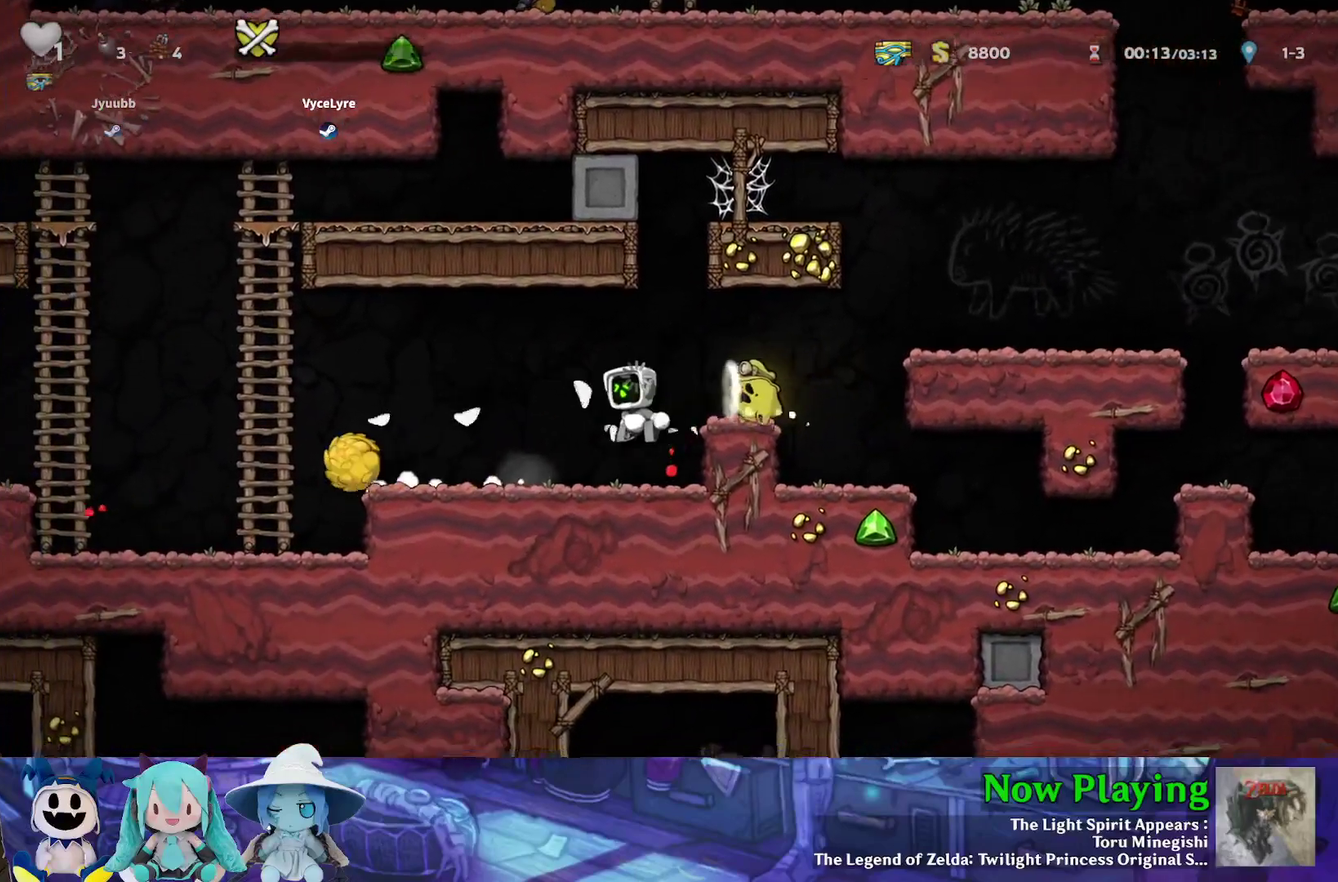
{"dt_ms": 500, "buttons": ["Y", "DPAD_LEFT"], "left_stick": "center", "right_stick": "center", "events": []}
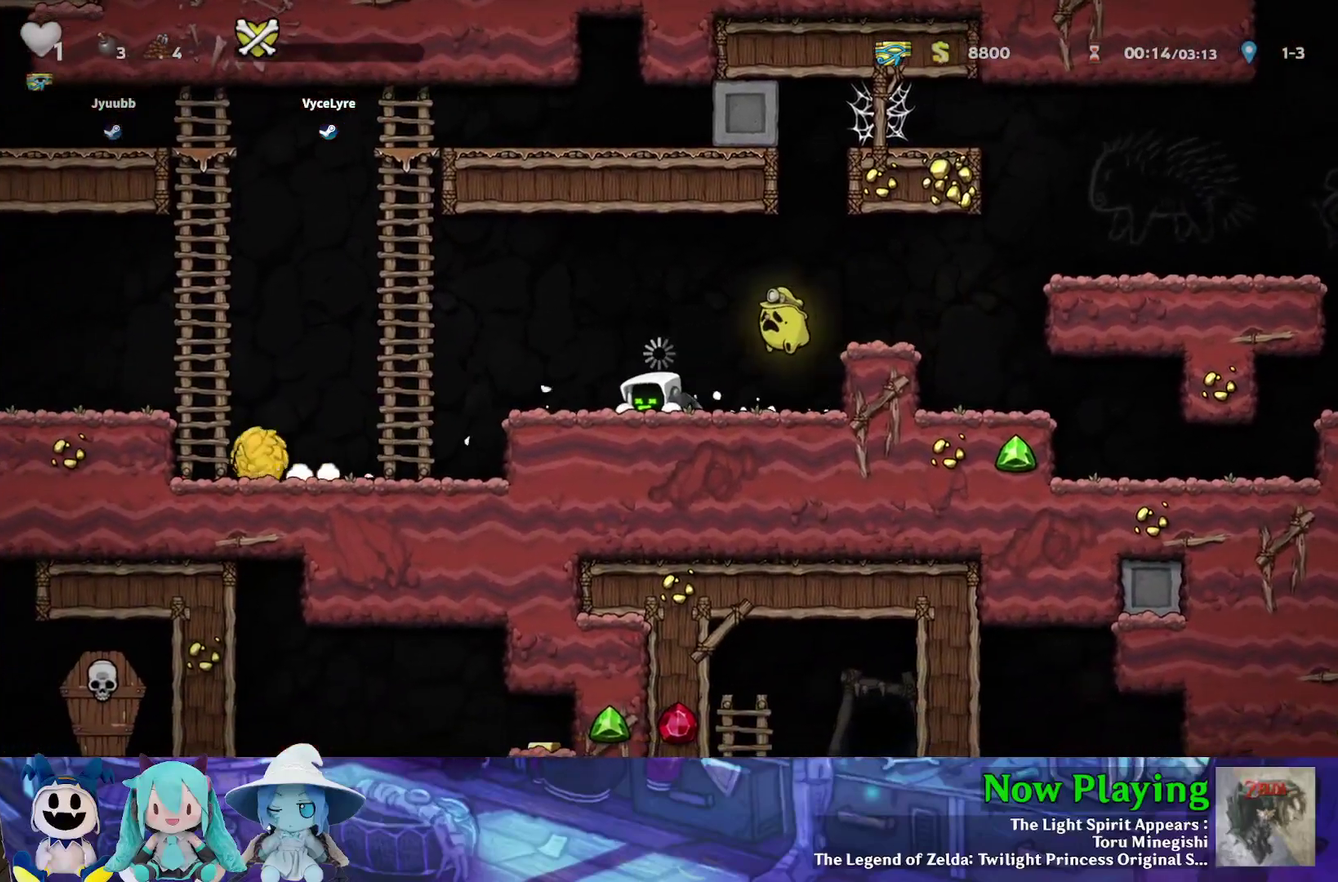
{"dt_ms": 500, "buttons": ["Y", "DPAD_LEFT"], "left_stick": "center", "right_stick": "center", "events": []}
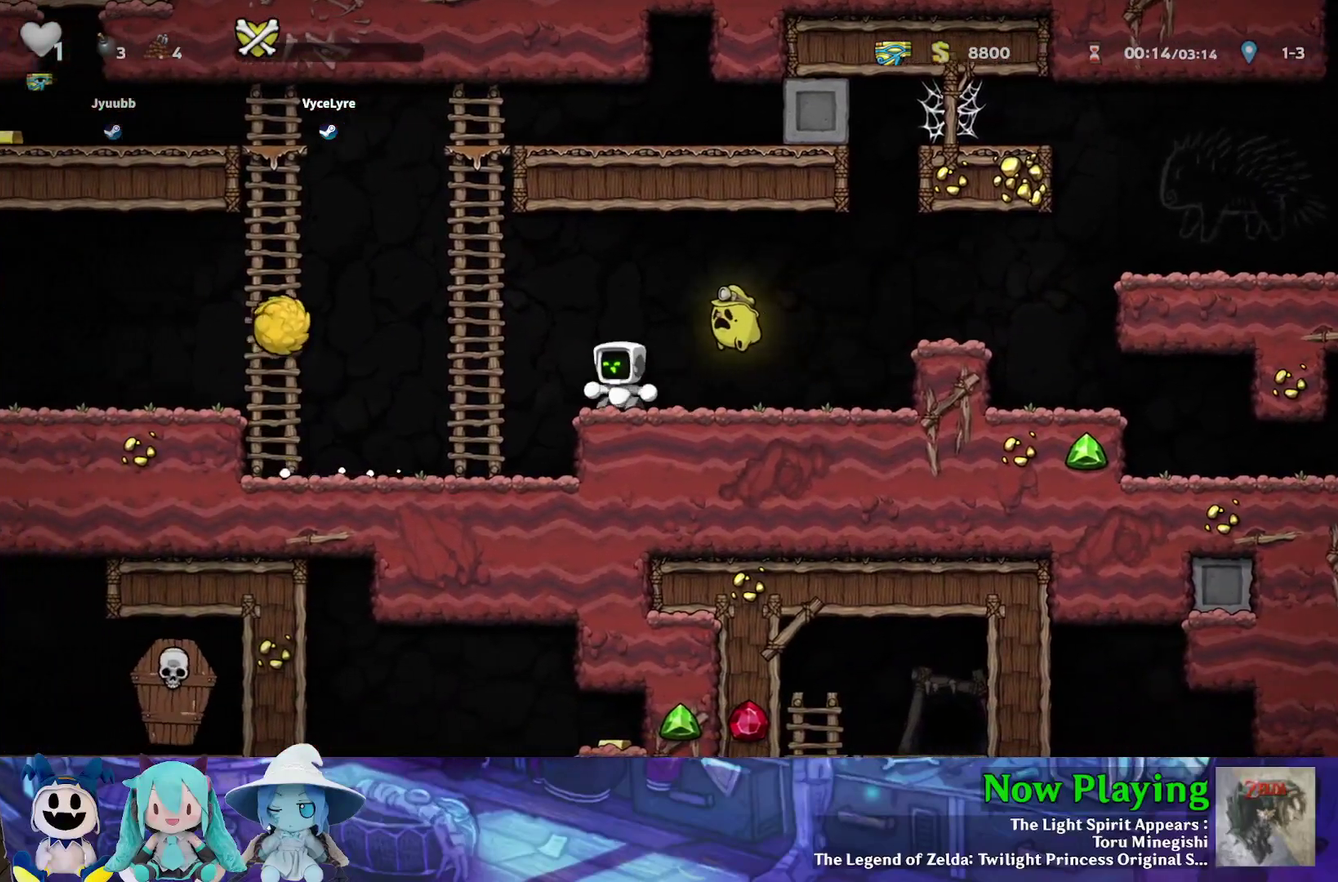
{"dt_ms": 300, "buttons": ["Y", "DPAD_LEFT"], "left_stick": "center", "right_stick": "center", "events": [[133, "B", "down"], [300, "B", "up"]]}
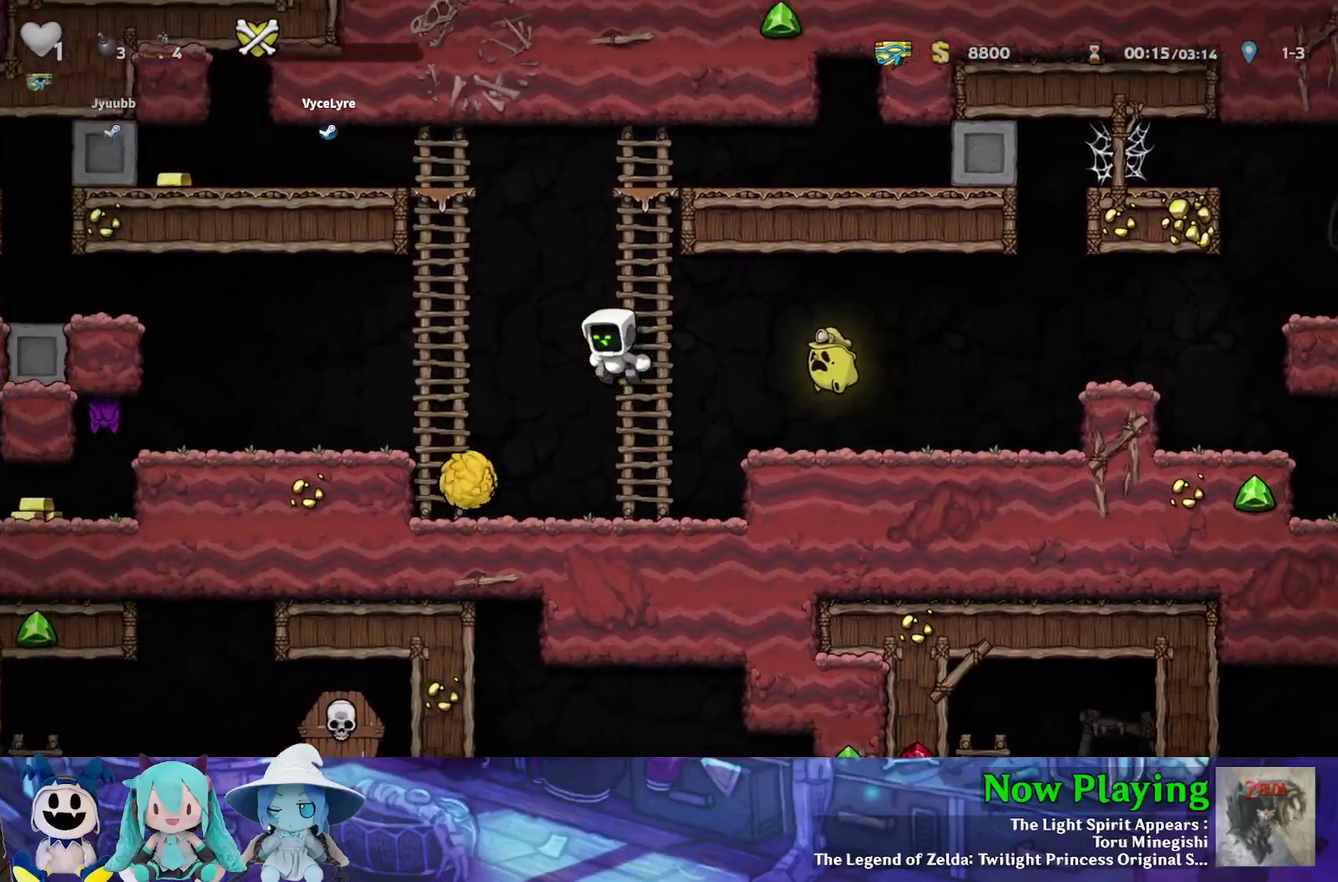
{"dt_ms": 400, "buttons": ["B", "DPAD_LEFT"], "left_stick": "center", "right_stick": "center", "events": [[17, "Y", "up"], [283, "DPAD_LEFT", "up"], [383, "B", "down"], [383, "DPAD_LEFT", "down"]]}
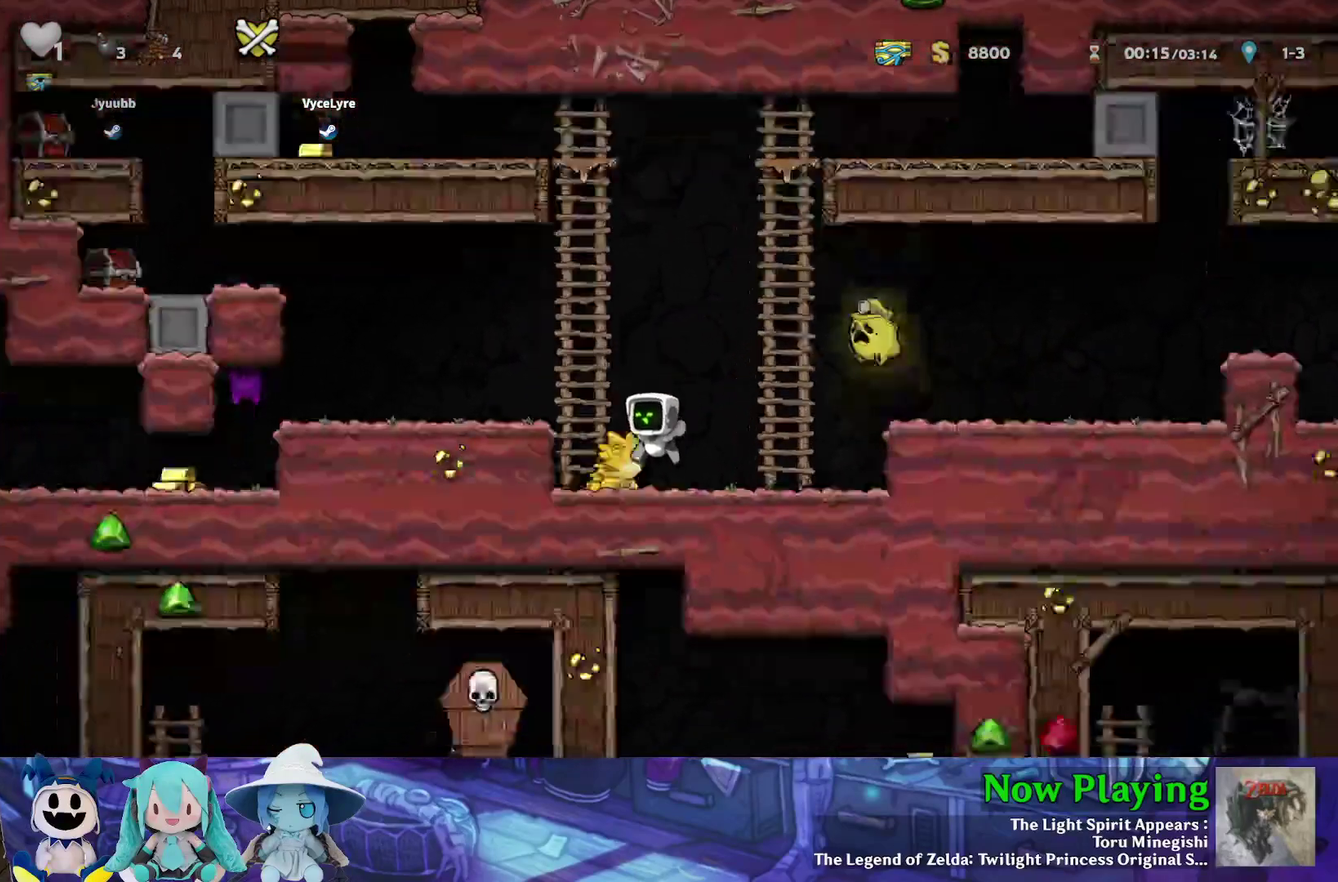
{"dt_ms": 300, "buttons": ["Y", "DPAD_LEFT"], "left_stick": "center", "right_stick": "center", "events": [[17, "Y", "down"], [117, "B", "up"]]}
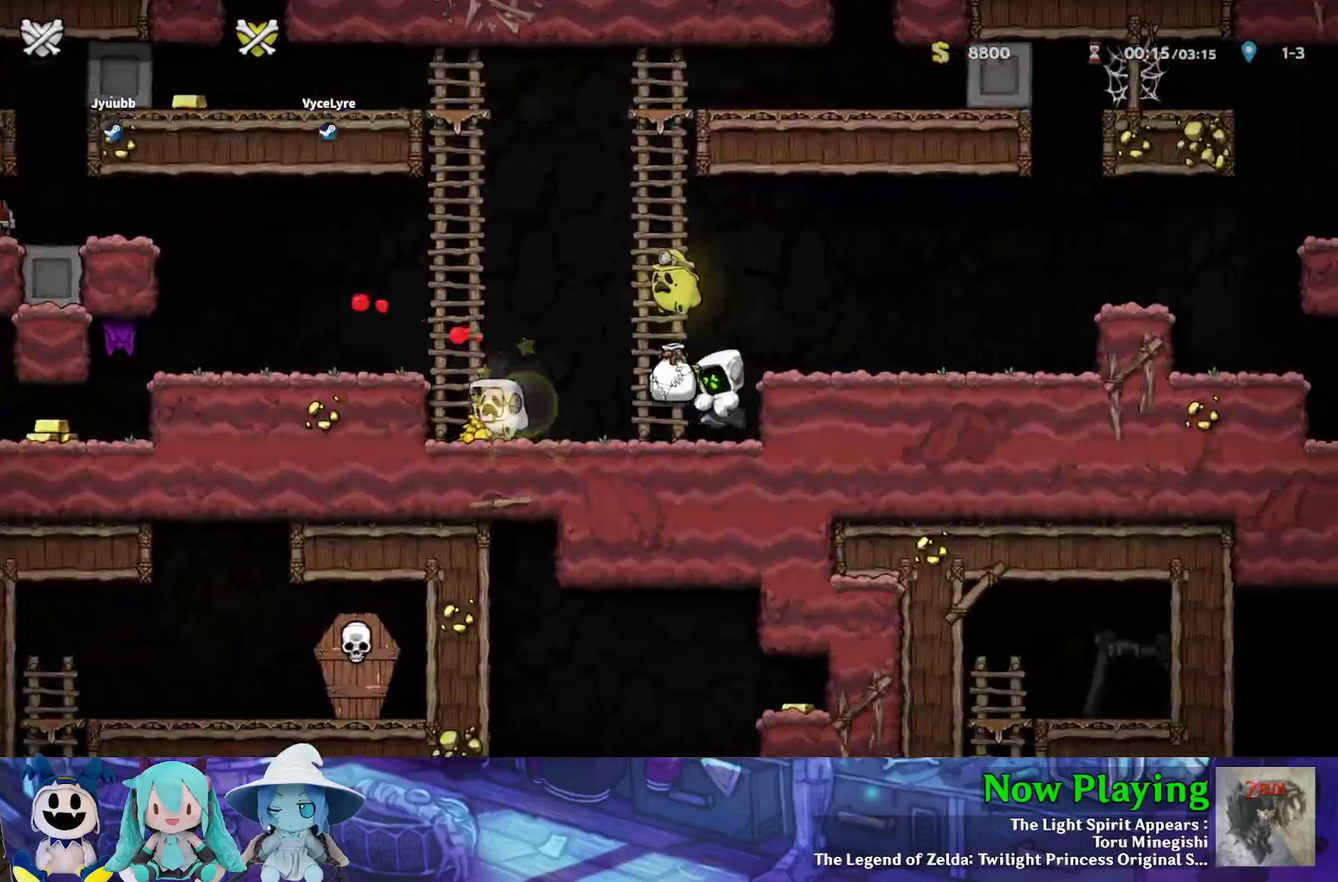
{"dt_ms": 500, "buttons": [], "left_stick": "center", "right_stick": "center", "events": [[33, "DPAD_LEFT", "up"], [217, "DPAD_LEFT", "down"], [267, "Y", "up"], [417, "DPAD_LEFT", "up"]]}